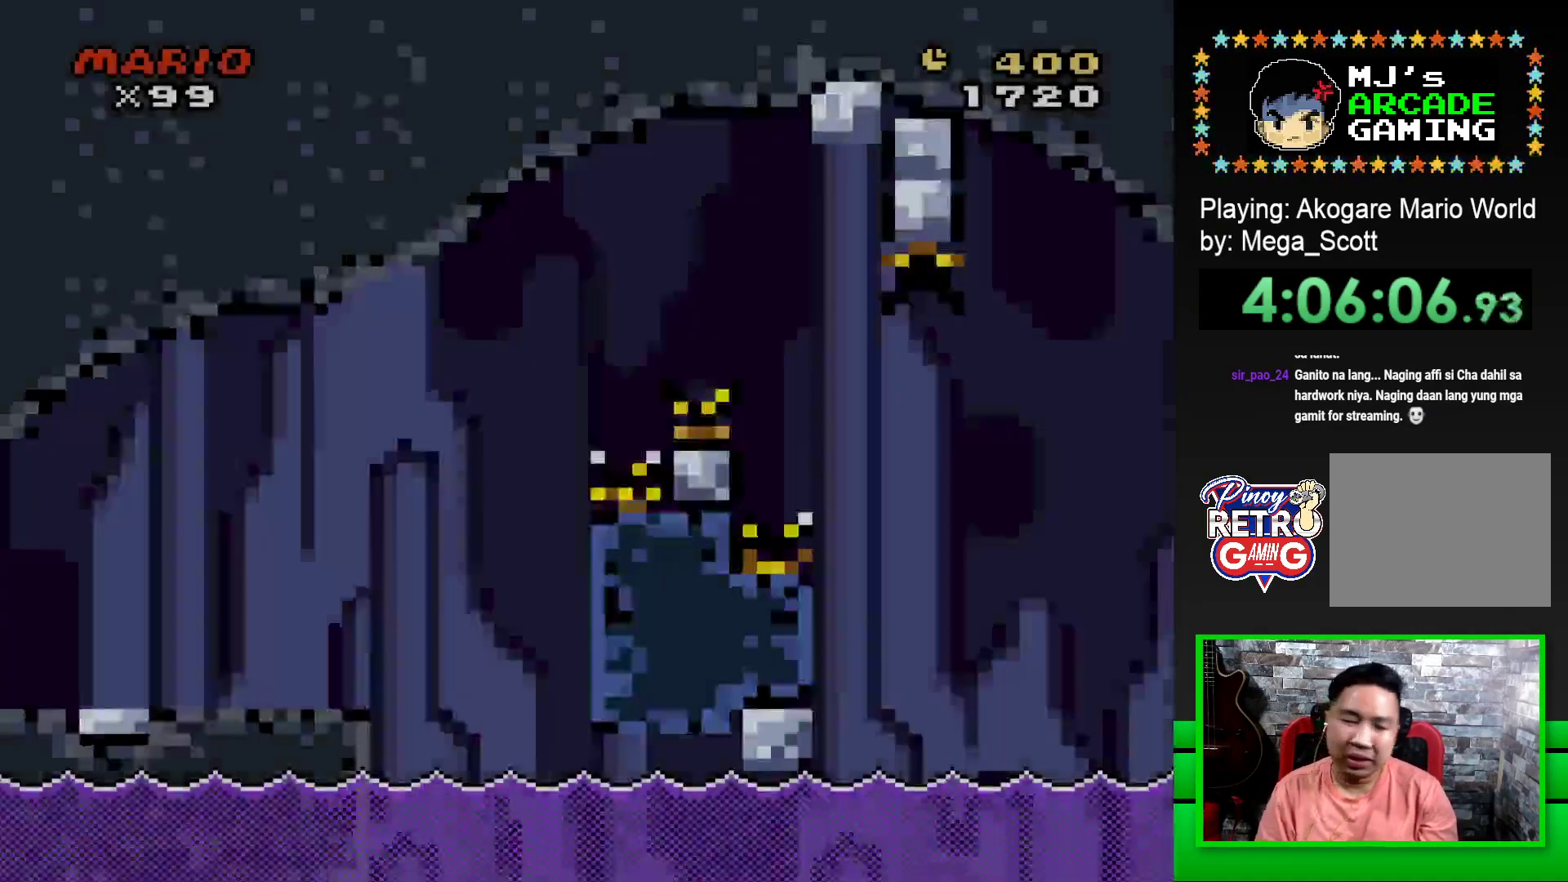
Gameplay with a controller (PlayStation layout); each line is a JSON object with the inputs held at the frame after it. "events" lists button and stick changes between this image and that frame as [ms after this image, input, new state], when the widget could be followed in between. Not read: left_stick right_stick.
{"buttons": ["SQUARE", "DPAD_RIGHT"], "events": [[67, "SQUARE", "up"], [183, "SQUARE", "down"], [250, "DPAD_RIGHT", "down"]]}
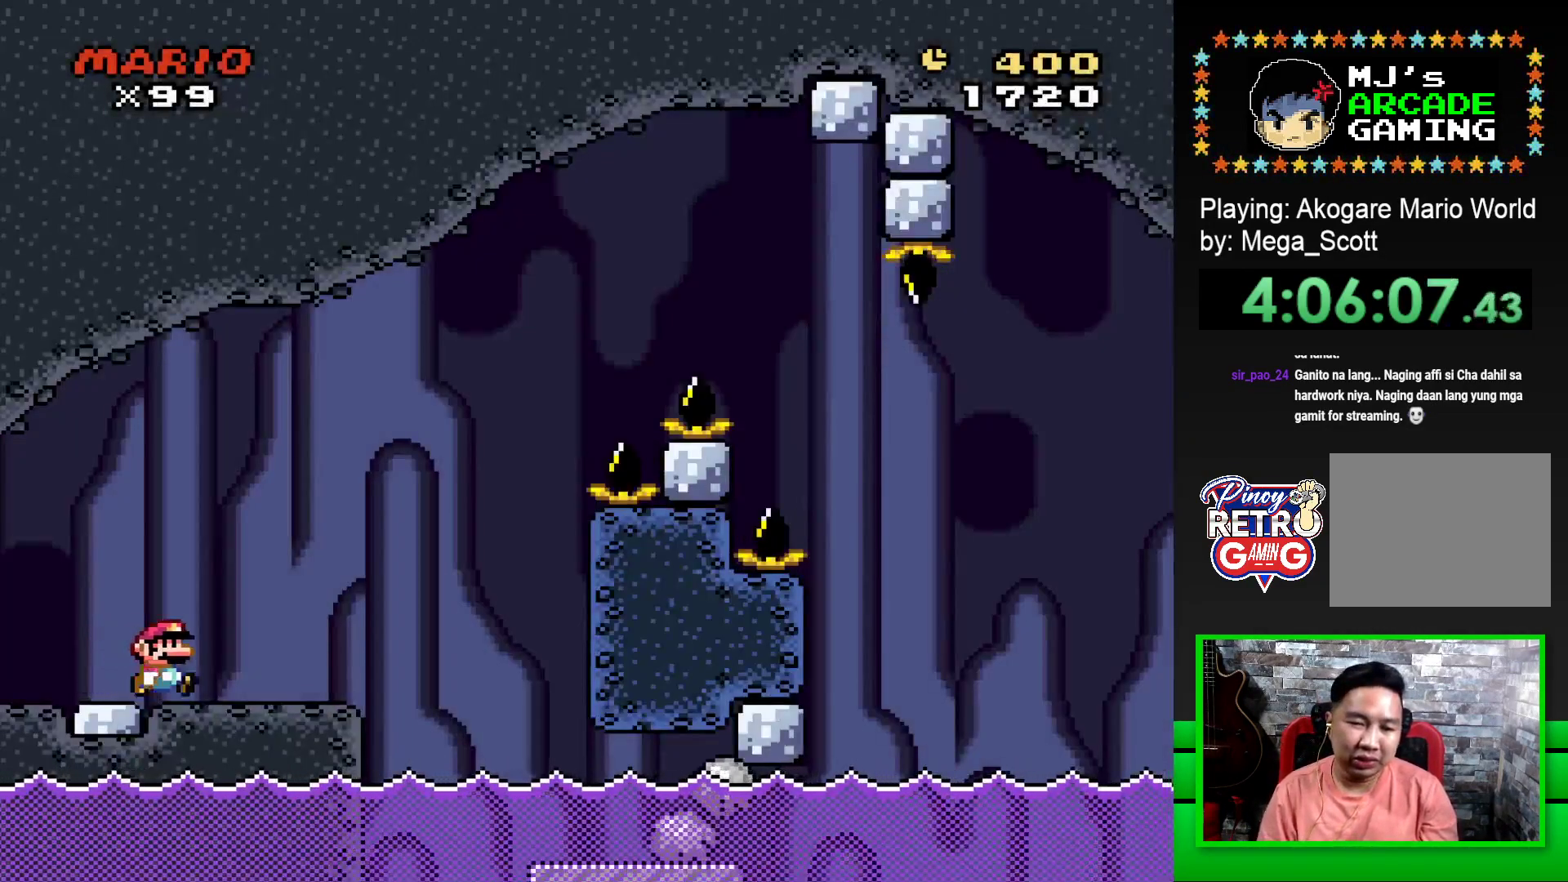
{"buttons": ["SQUARE", "DPAD_RIGHT"], "events": [[83, "DPAD_RIGHT", "up"], [300, "CROSS", "down"], [300, "DPAD_RIGHT", "down"], [417, "CROSS", "up"]]}
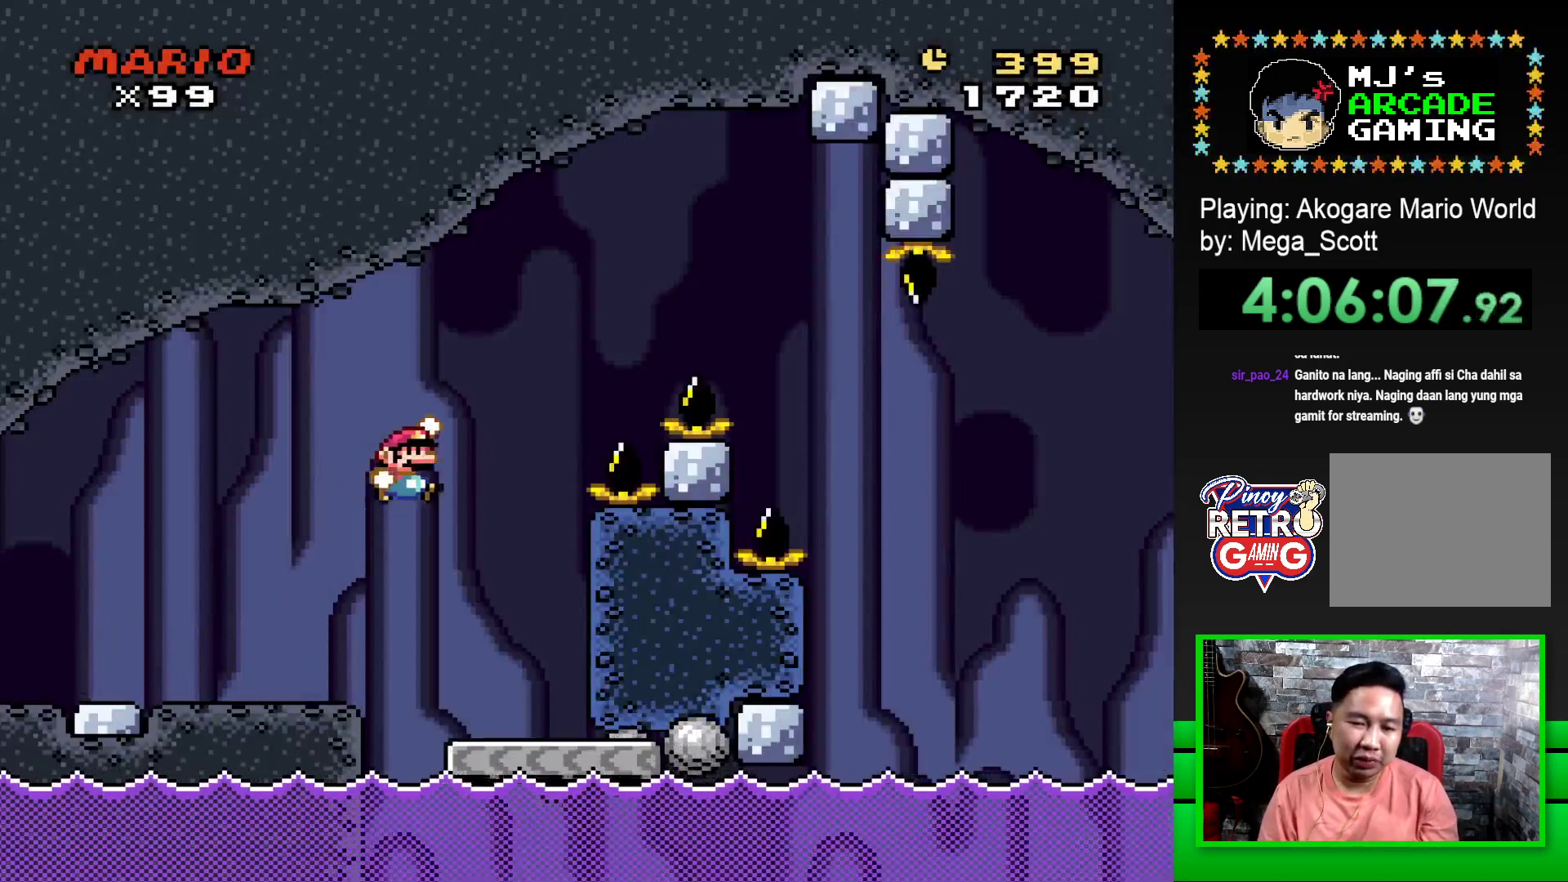
{"buttons": ["SQUARE", "DPAD_LEFT"], "events": [[233, "DPAD_RIGHT", "up"], [350, "DPAD_LEFT", "down"]]}
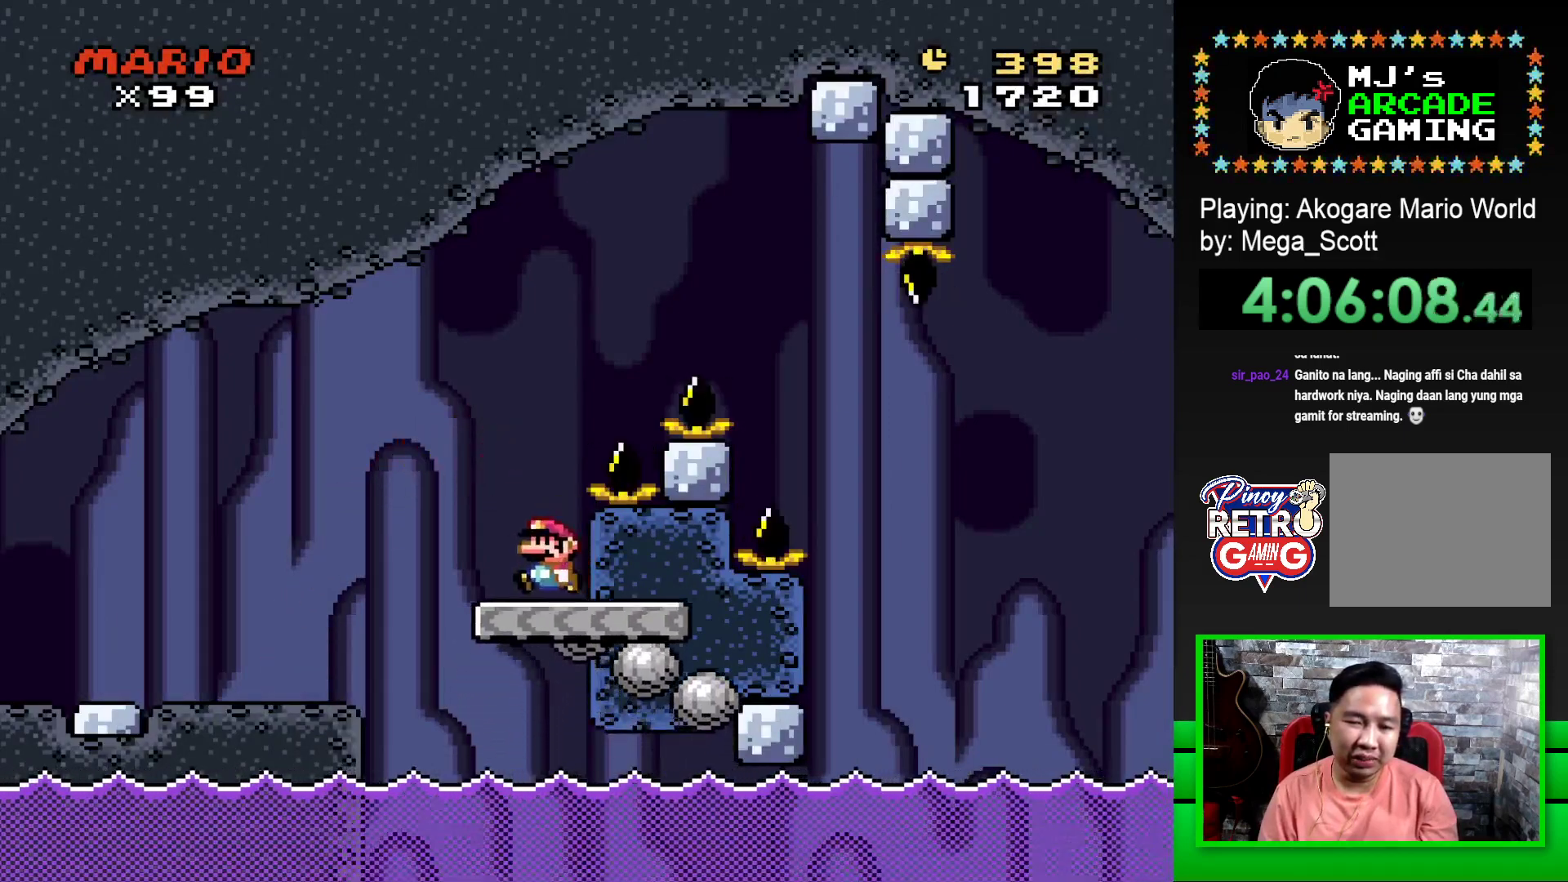
{"buttons": ["CROSS", "SQUARE", "DPAD_RIGHT"], "events": [[100, "DPAD_LEFT", "up"], [150, "CROSS", "down"], [150, "DPAD_RIGHT", "down"]]}
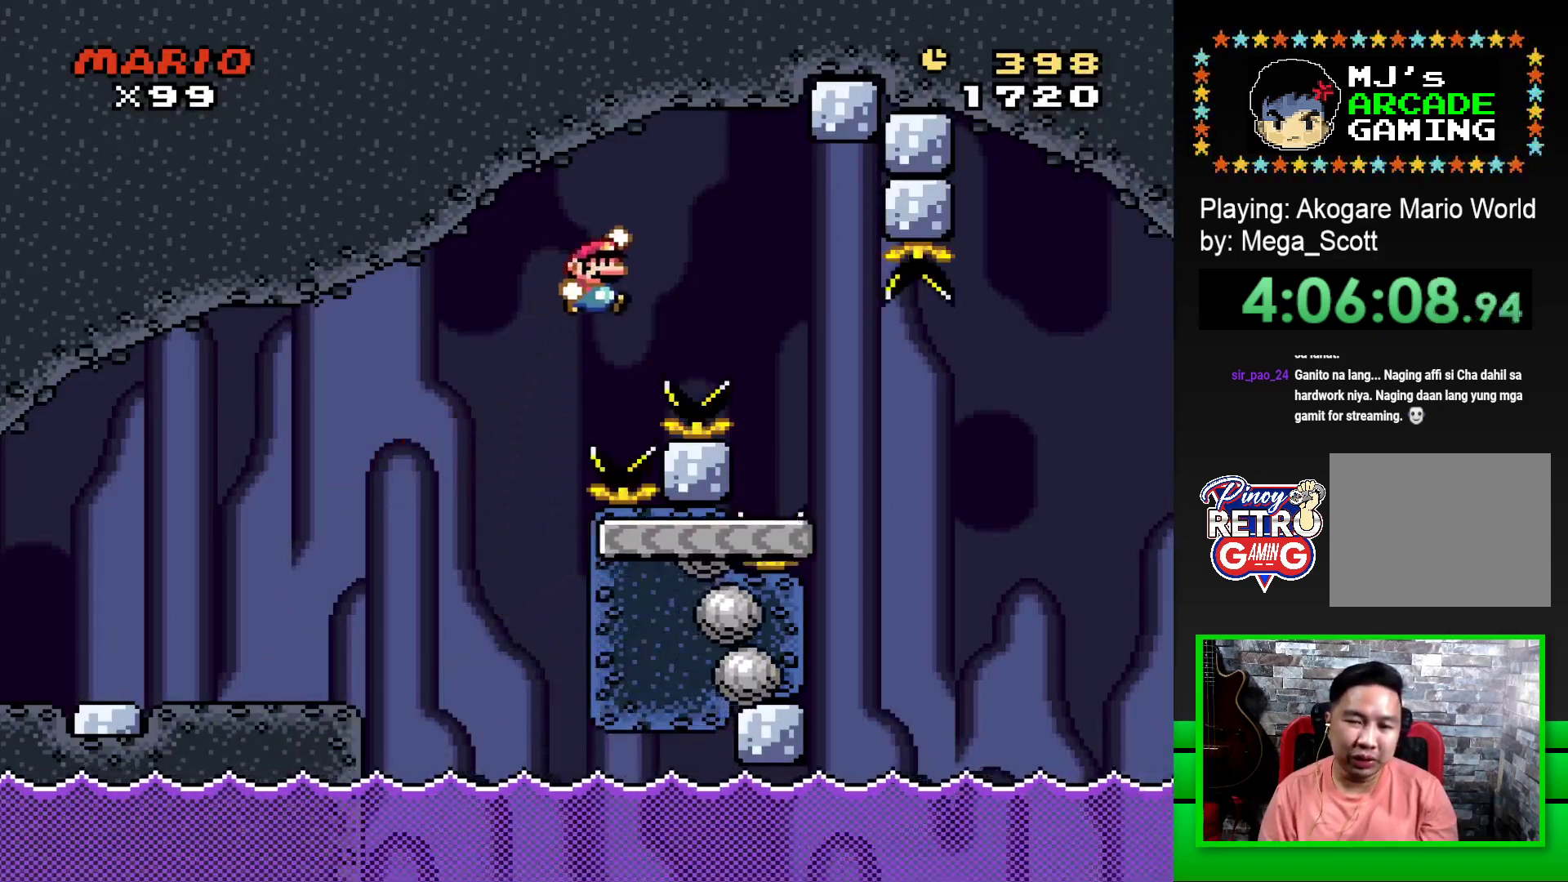
{"buttons": ["SQUARE", "DPAD_RIGHT"], "events": [[317, "CROSS", "up"]]}
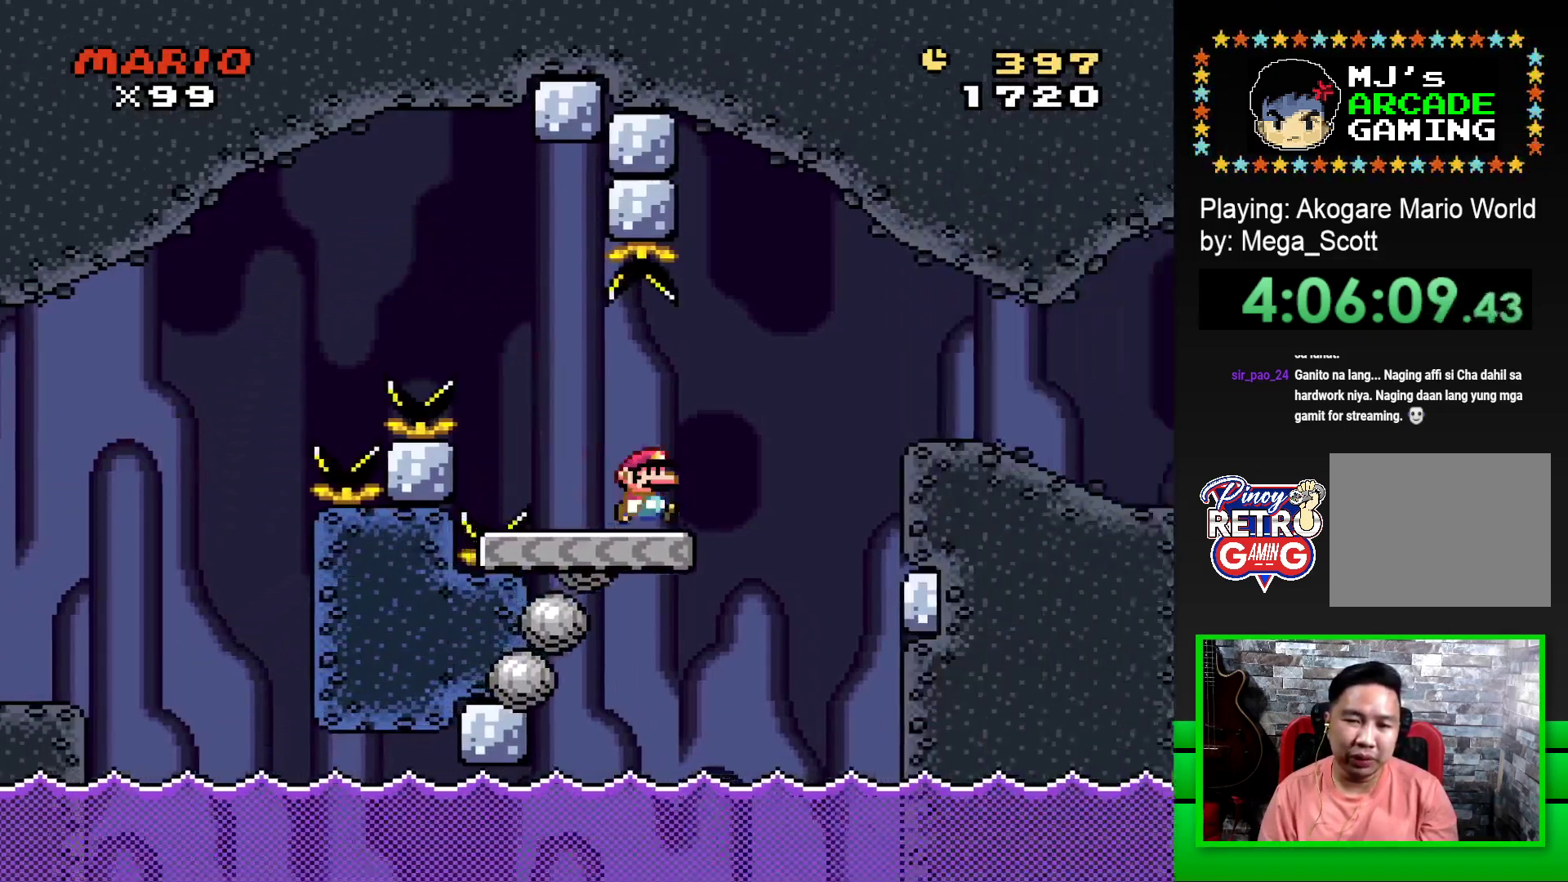
{"buttons": ["SQUARE", "DPAD_RIGHT"], "events": [[100, "CROSS", "down"], [200, "CROSS", "up"]]}
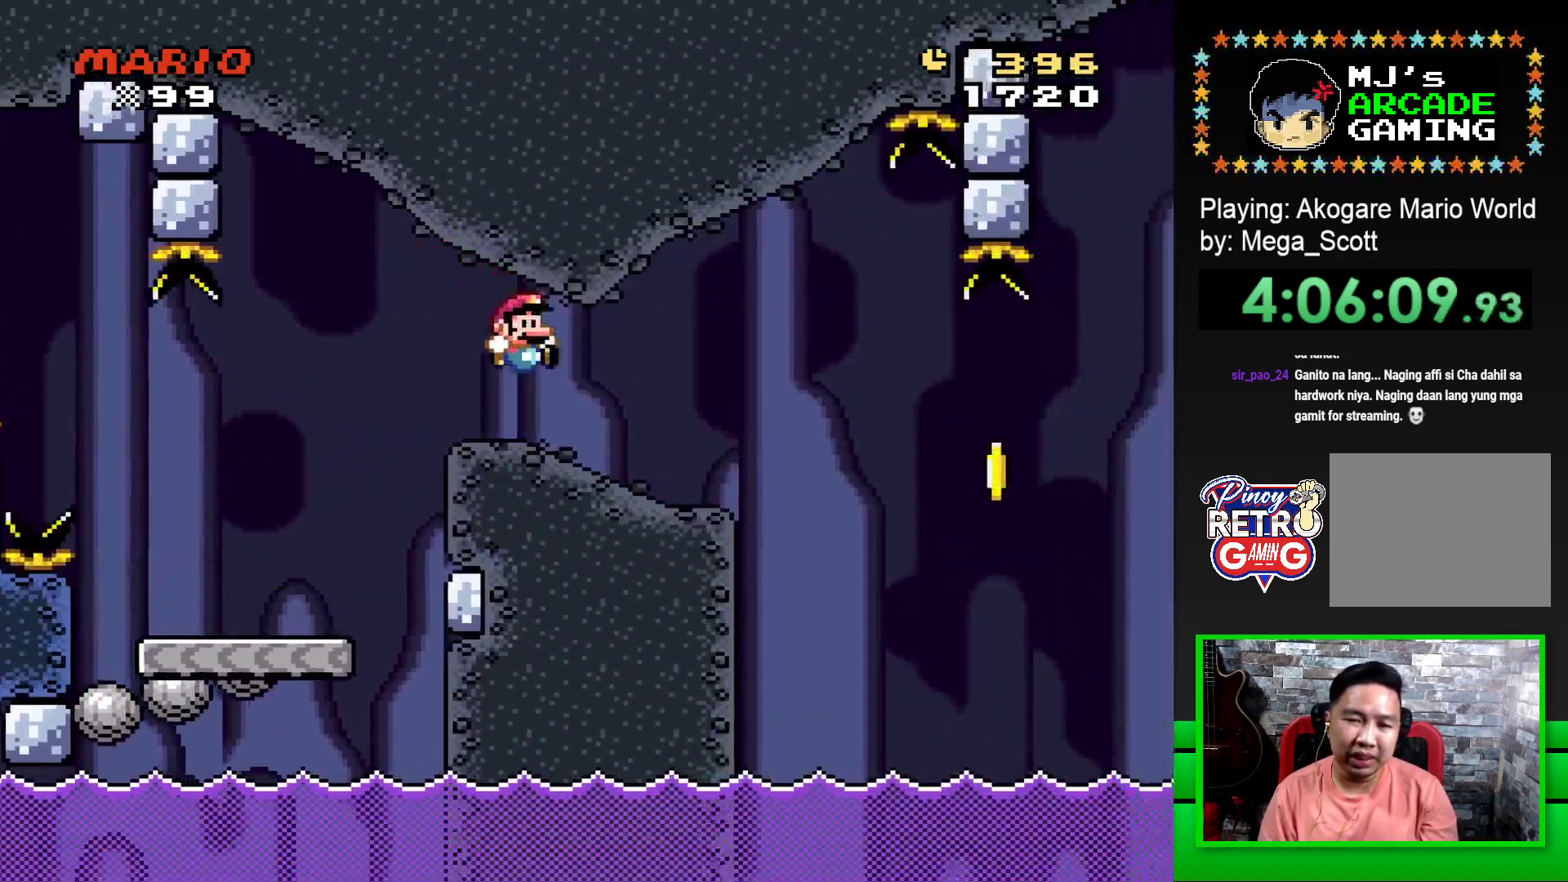
{"buttons": ["SQUARE", "DPAD_RIGHT"], "events": [[150, "DPAD_RIGHT", "up"], [267, "DPAD_LEFT", "down"], [383, "DPAD_LEFT", "up"], [500, "DPAD_RIGHT", "down"]]}
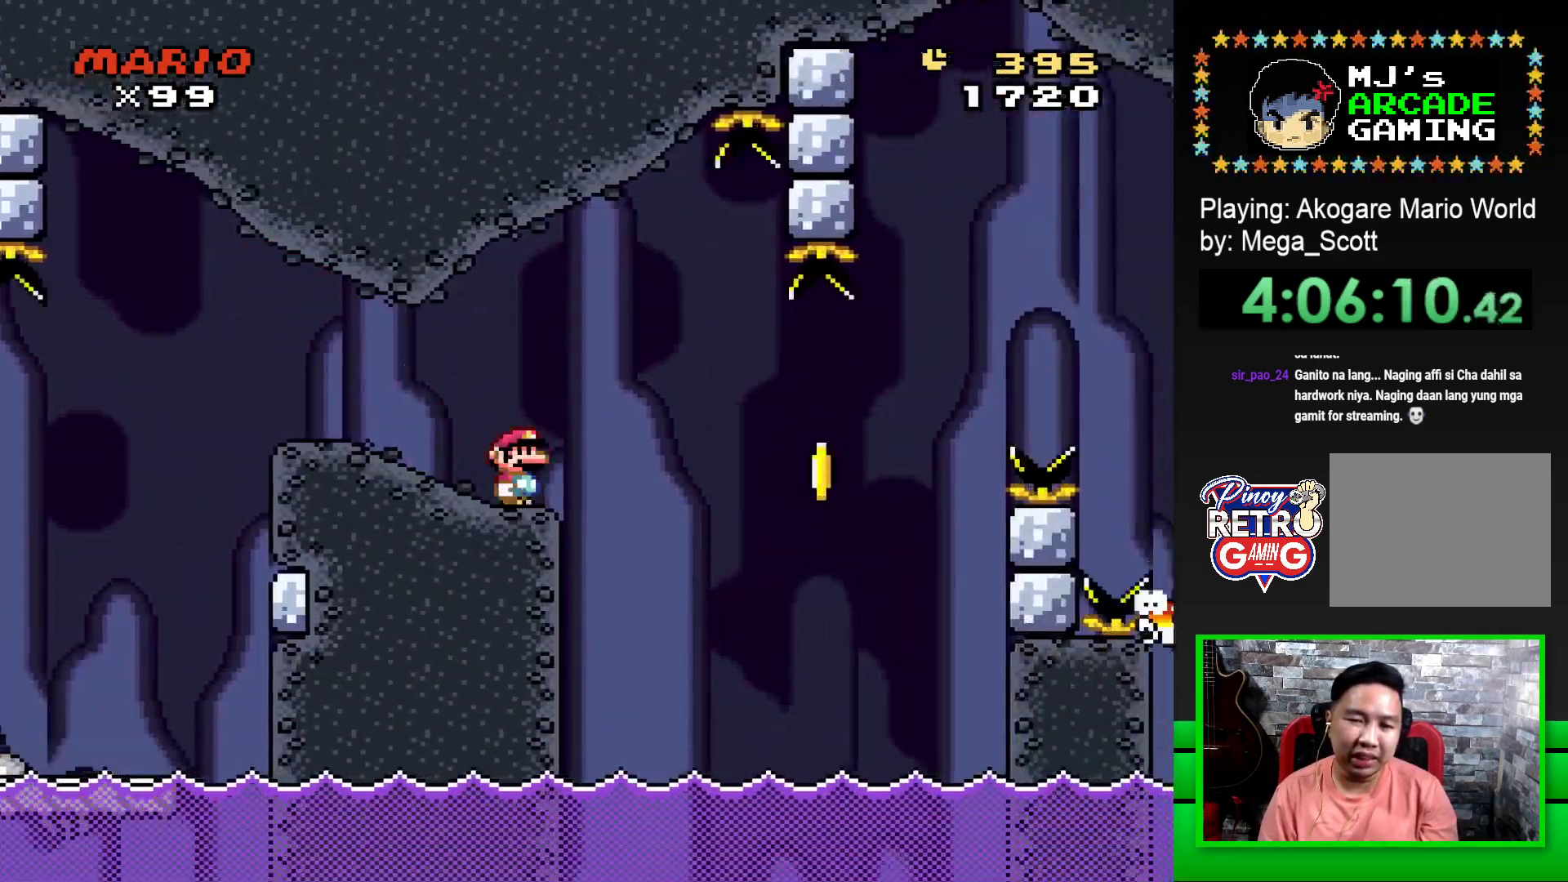
{"buttons": ["CROSS", "SQUARE", "DPAD_RIGHT"], "events": [[133, "DPAD_RIGHT", "up"], [383, "CROSS", "down"], [400, "DPAD_RIGHT", "down"]]}
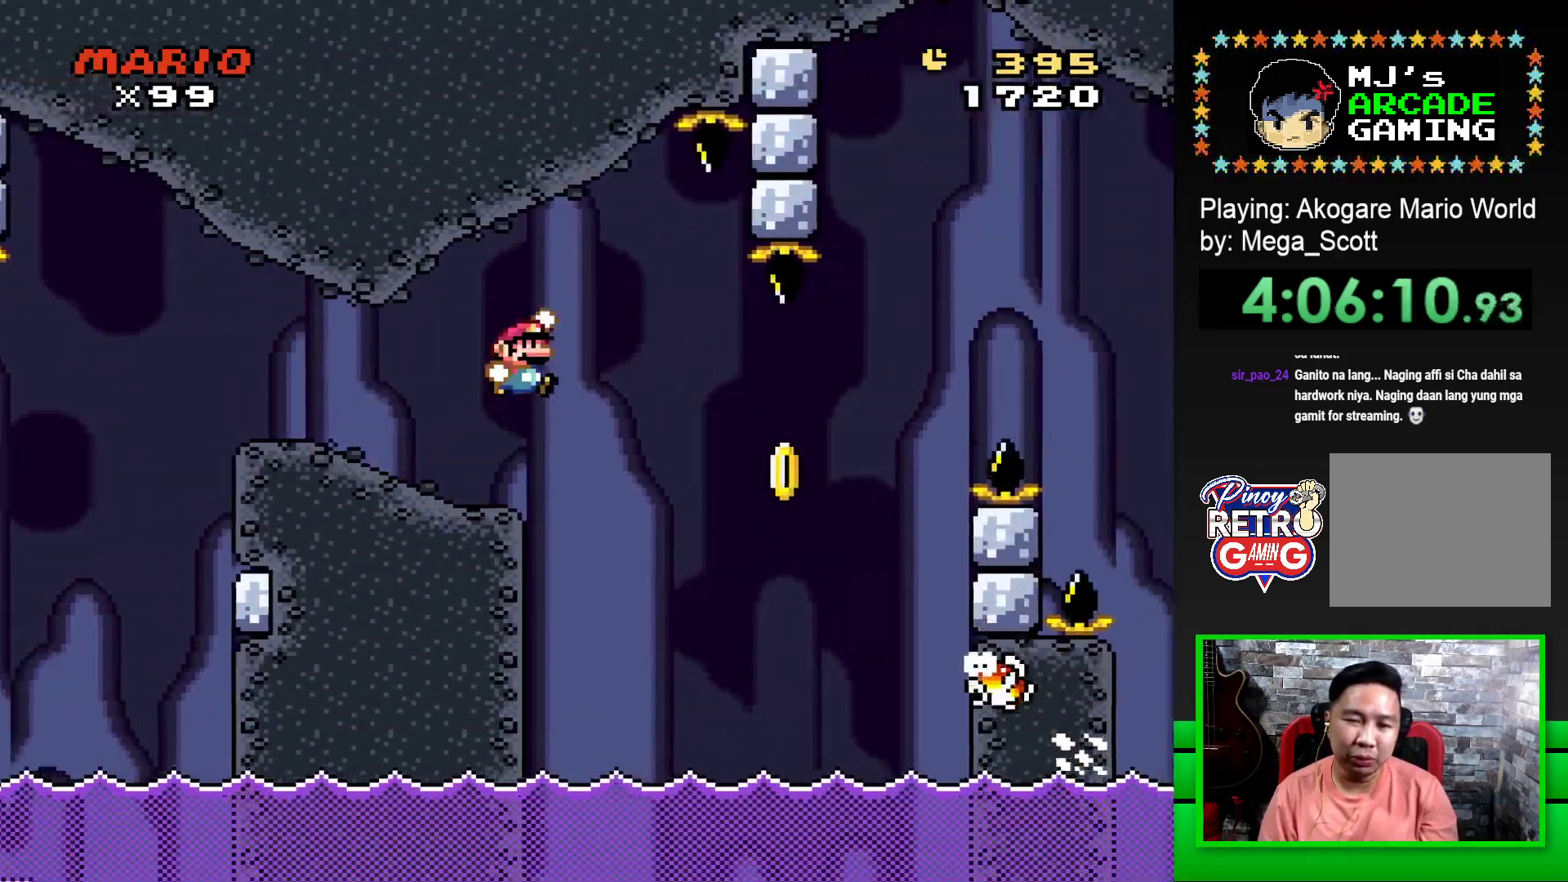
{"buttons": ["CROSS", "SQUARE", "DPAD_RIGHT"], "events": [[17, "CROSS", "up"], [33, "SQUARE", "up"], [117, "CROSS", "down"], [150, "SQUARE", "down"]]}
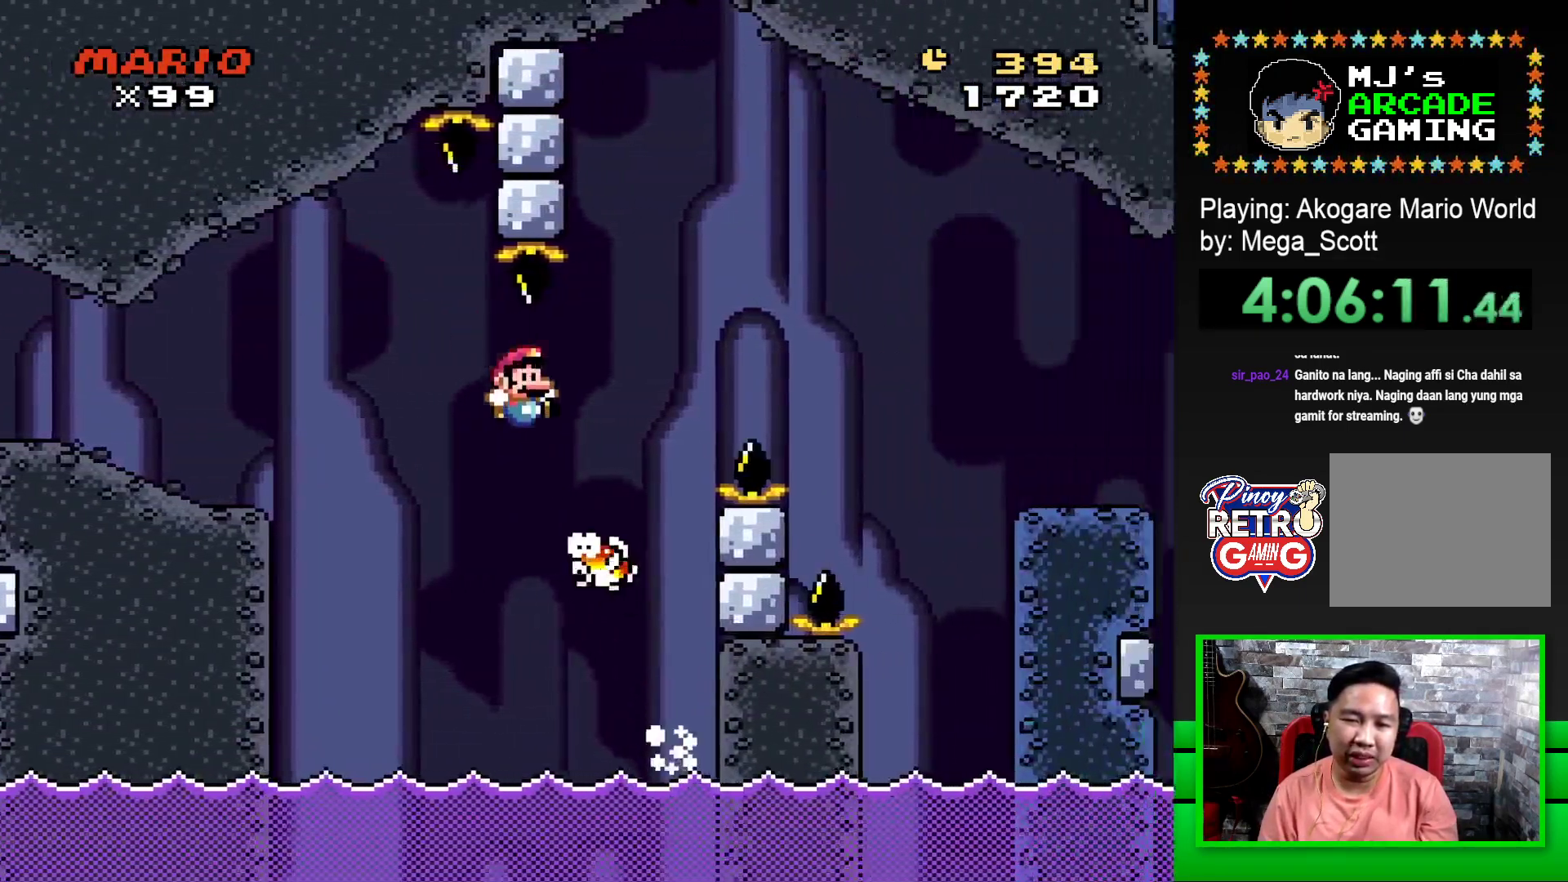
{"buttons": ["SQUARE", "DPAD_RIGHT"], "events": [[317, "CROSS", "up"]]}
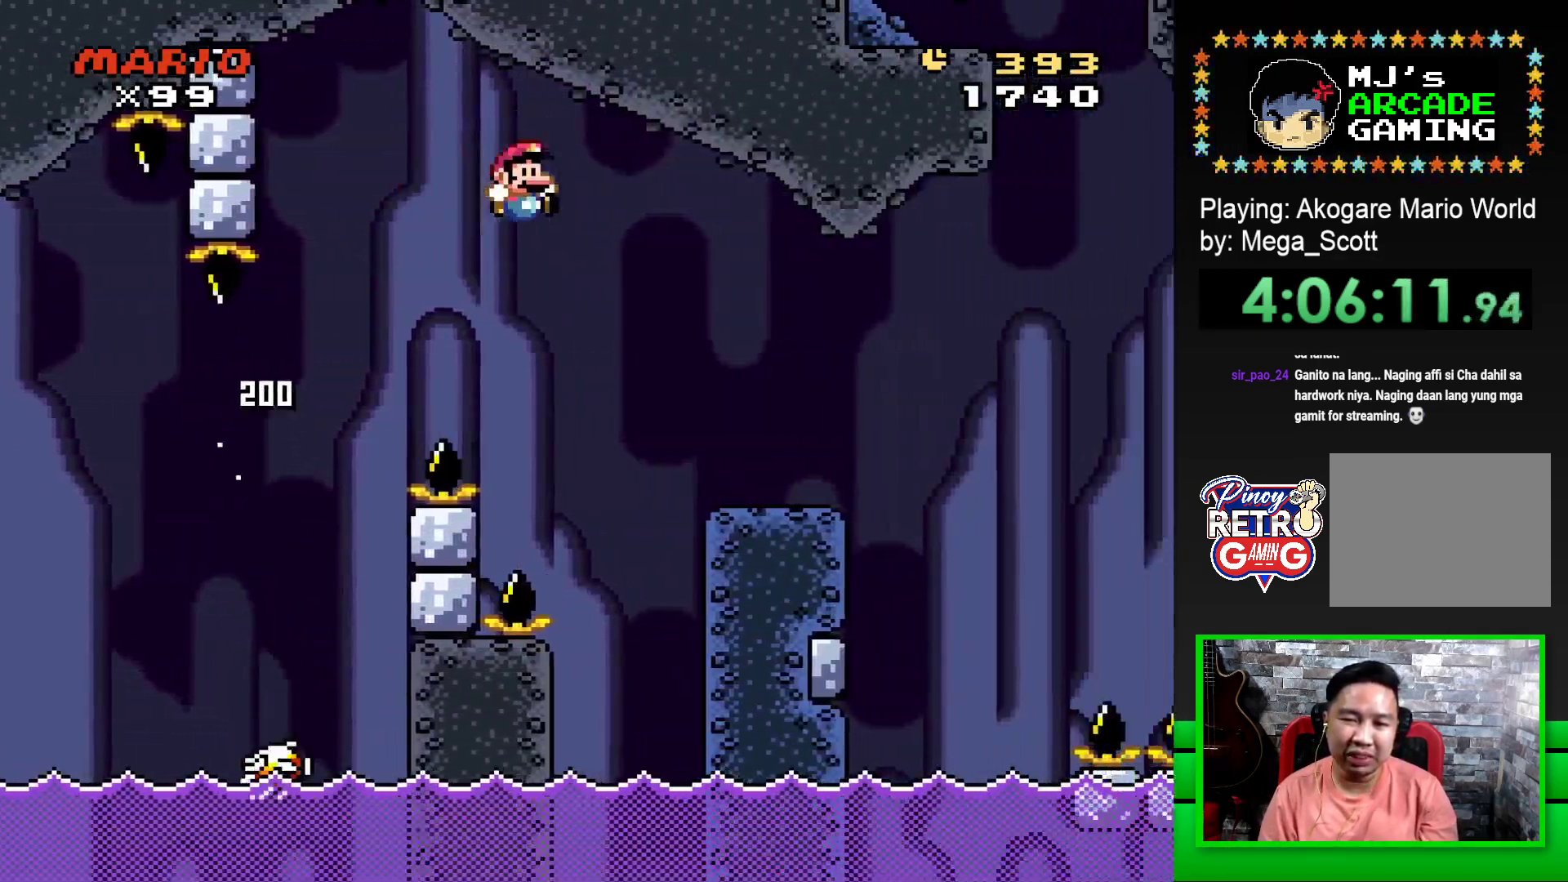
{"buttons": ["SQUARE", "R1", "DPAD_RIGHT"], "events": [[267, "DPAD_RIGHT", "up"], [350, "DPAD_LEFT", "down"], [450, "DPAD_LEFT", "up"], [467, "R1", "down"], [500, "DPAD_RIGHT", "down"]]}
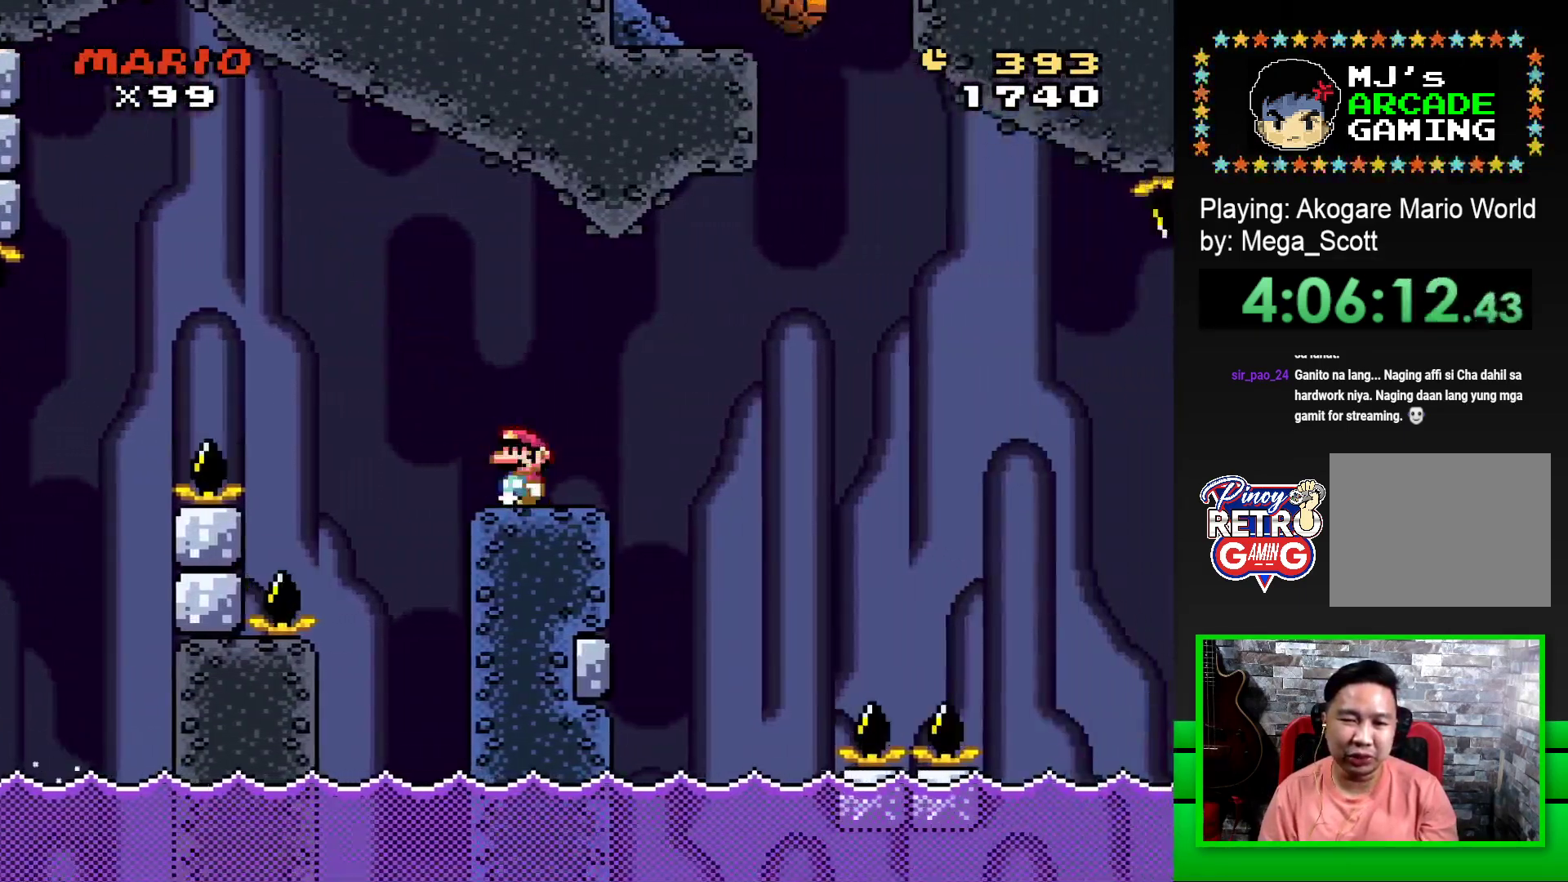
{"buttons": ["SQUARE", "R1", "DPAD_RIGHT"], "events": []}
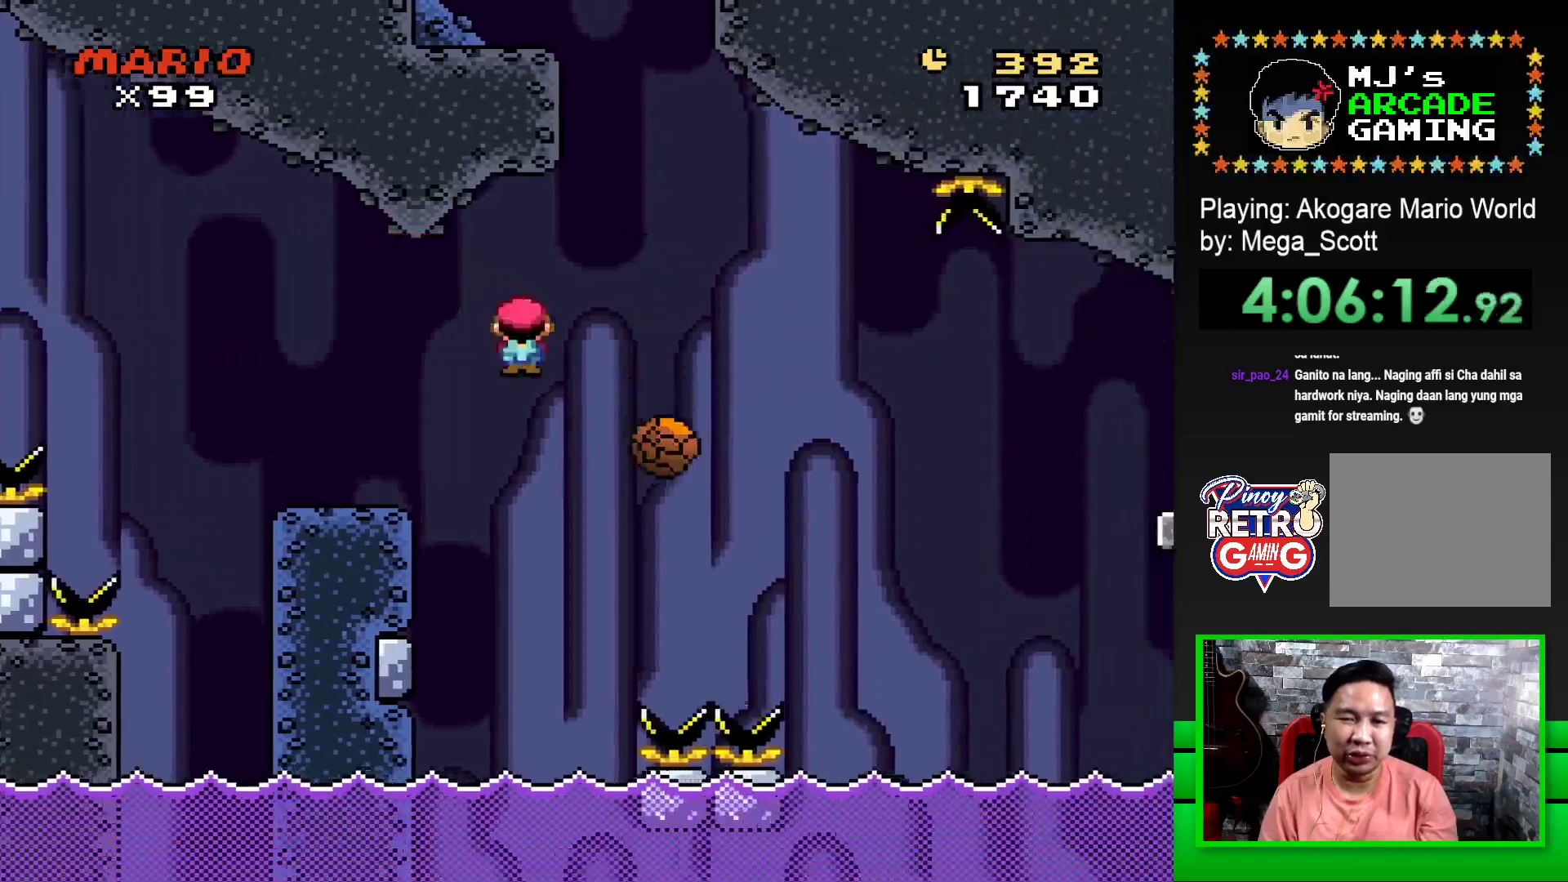
{"buttons": ["SQUARE"], "events": [[233, "DPAD_RIGHT", "up"], [283, "DPAD_LEFT", "down"], [300, "R1", "up"], [417, "DPAD_LEFT", "up"]]}
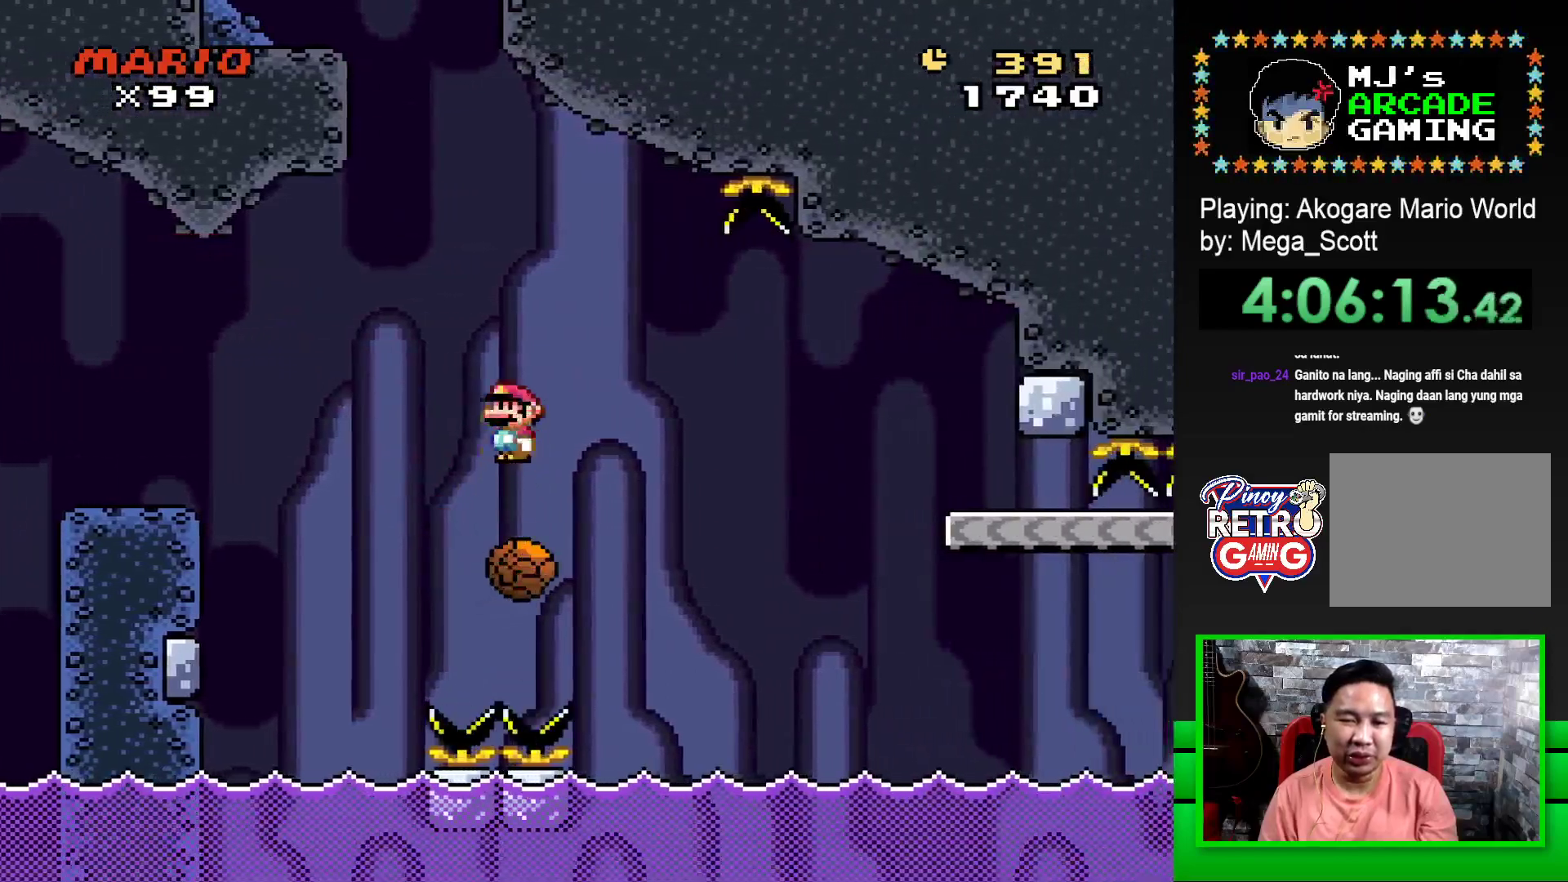
{"buttons": ["SQUARE", "R1", "DPAD_RIGHT"], "events": [[100, "DPAD_RIGHT", "down"], [117, "R1", "down"]]}
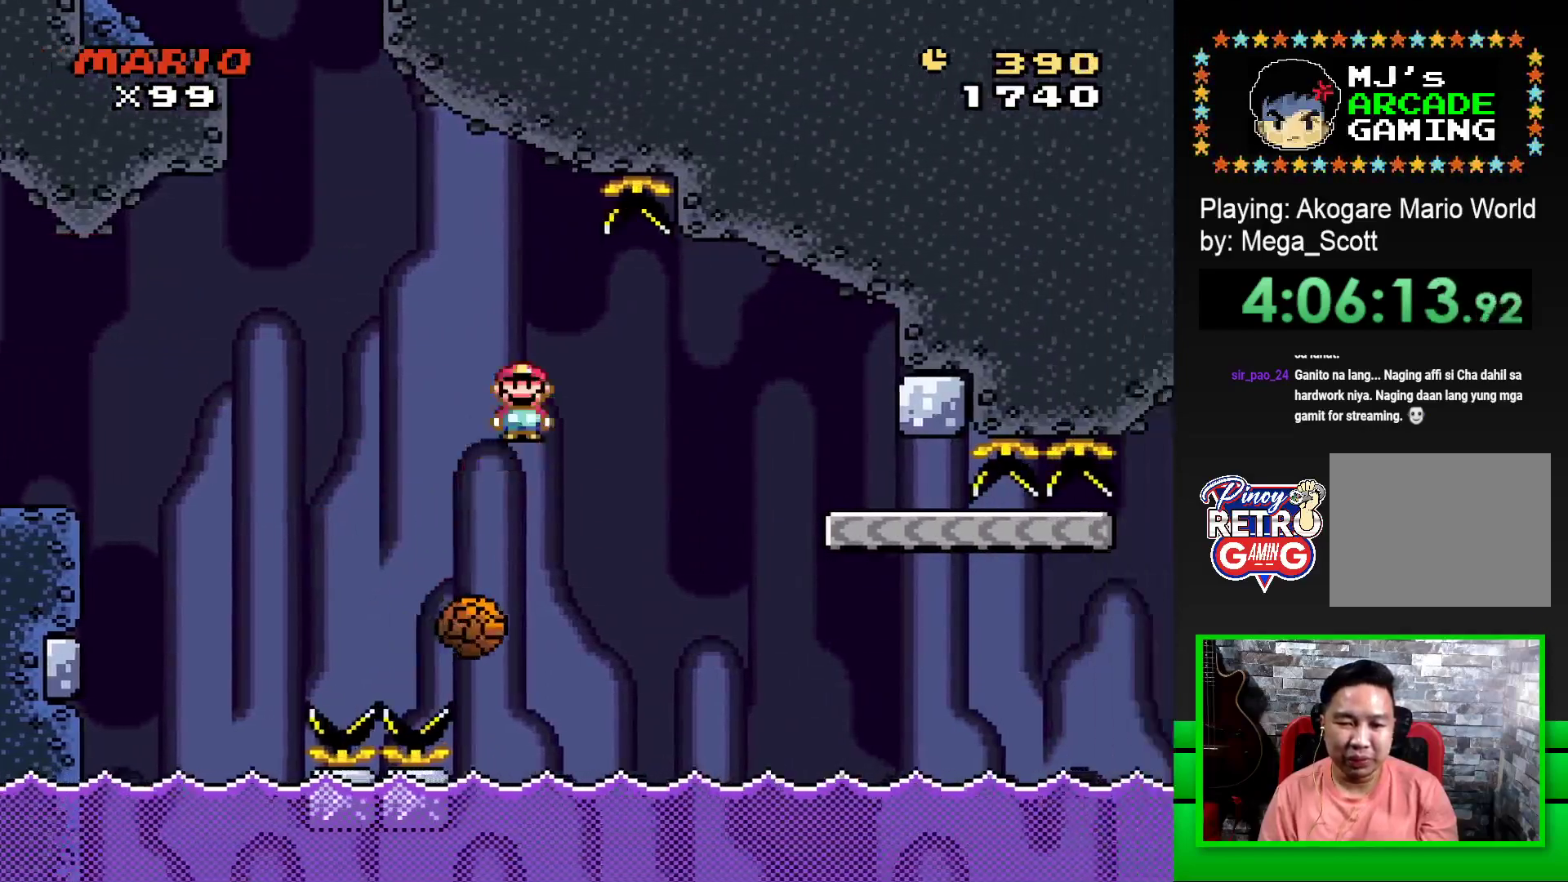
{"buttons": ["SQUARE", "DPAD_LEFT"], "events": [[17, "R1", "up"], [133, "R1", "down"], [400, "DPAD_RIGHT", "up"], [433, "R1", "up"], [467, "DPAD_LEFT", "down"]]}
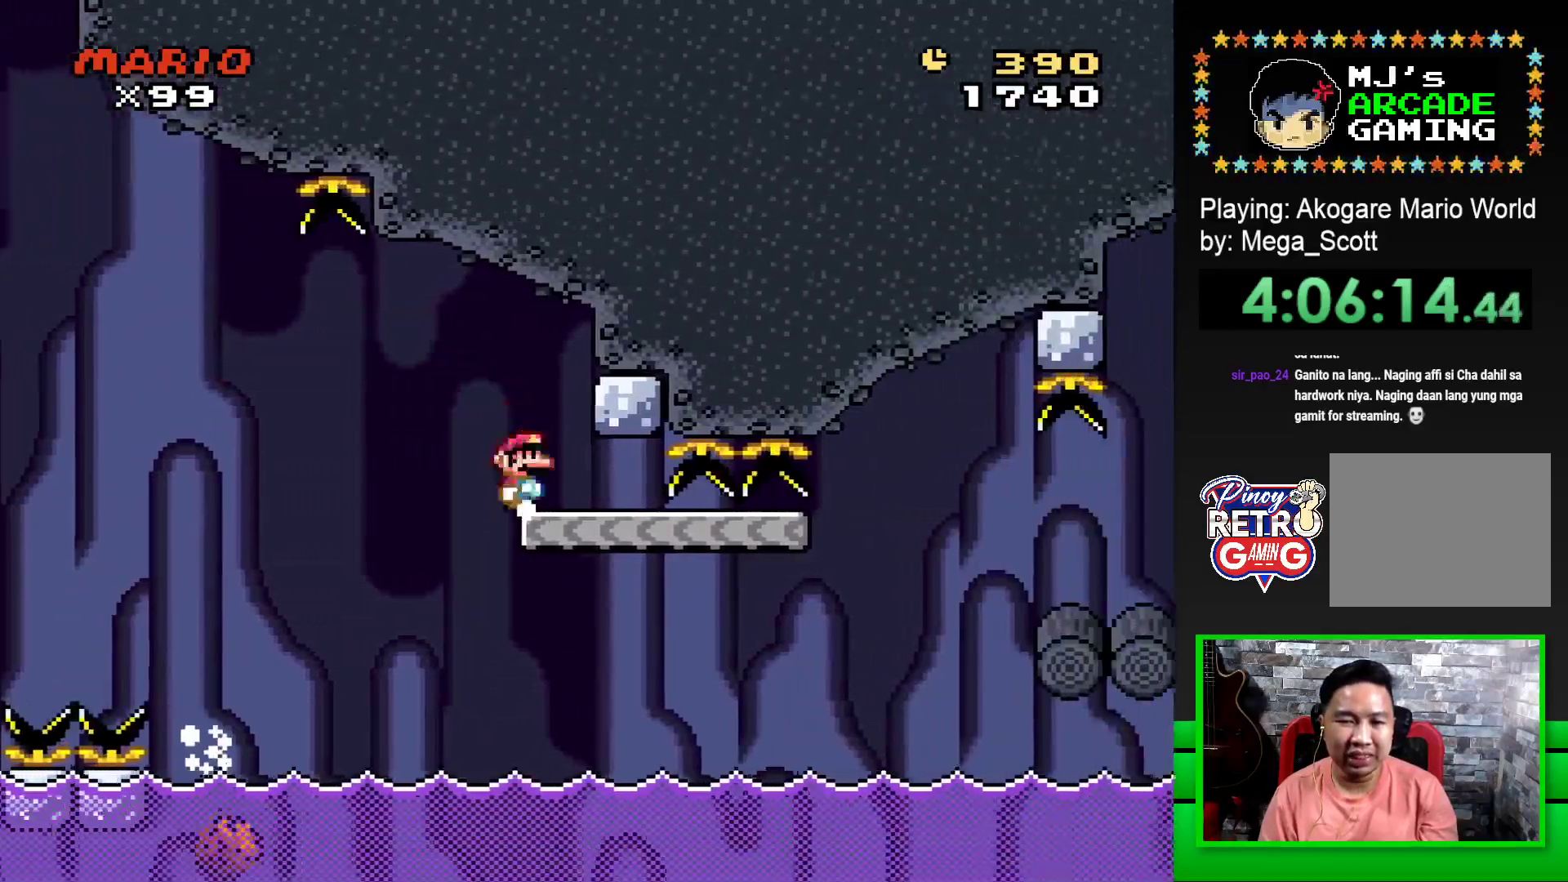
{"buttons": ["SQUARE", "DPAD_RIGHT"], "events": [[133, "DPAD_LEFT", "up"], [300, "DPAD_RIGHT", "down"]]}
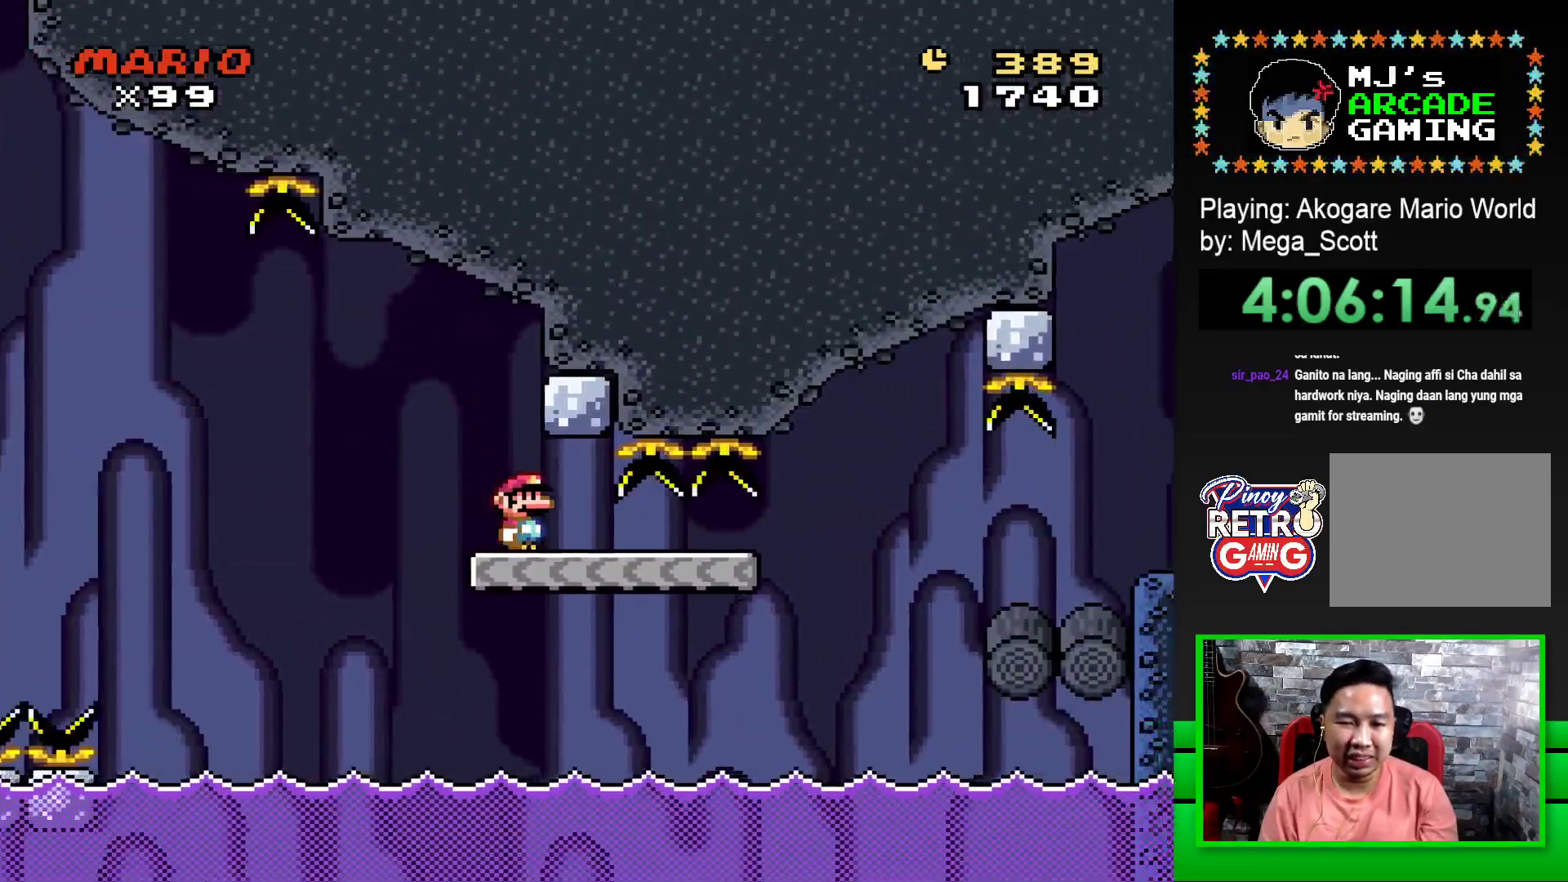
{"buttons": ["SQUARE", "R1", "DPAD_RIGHT"], "events": [[367, "R1", "down"]]}
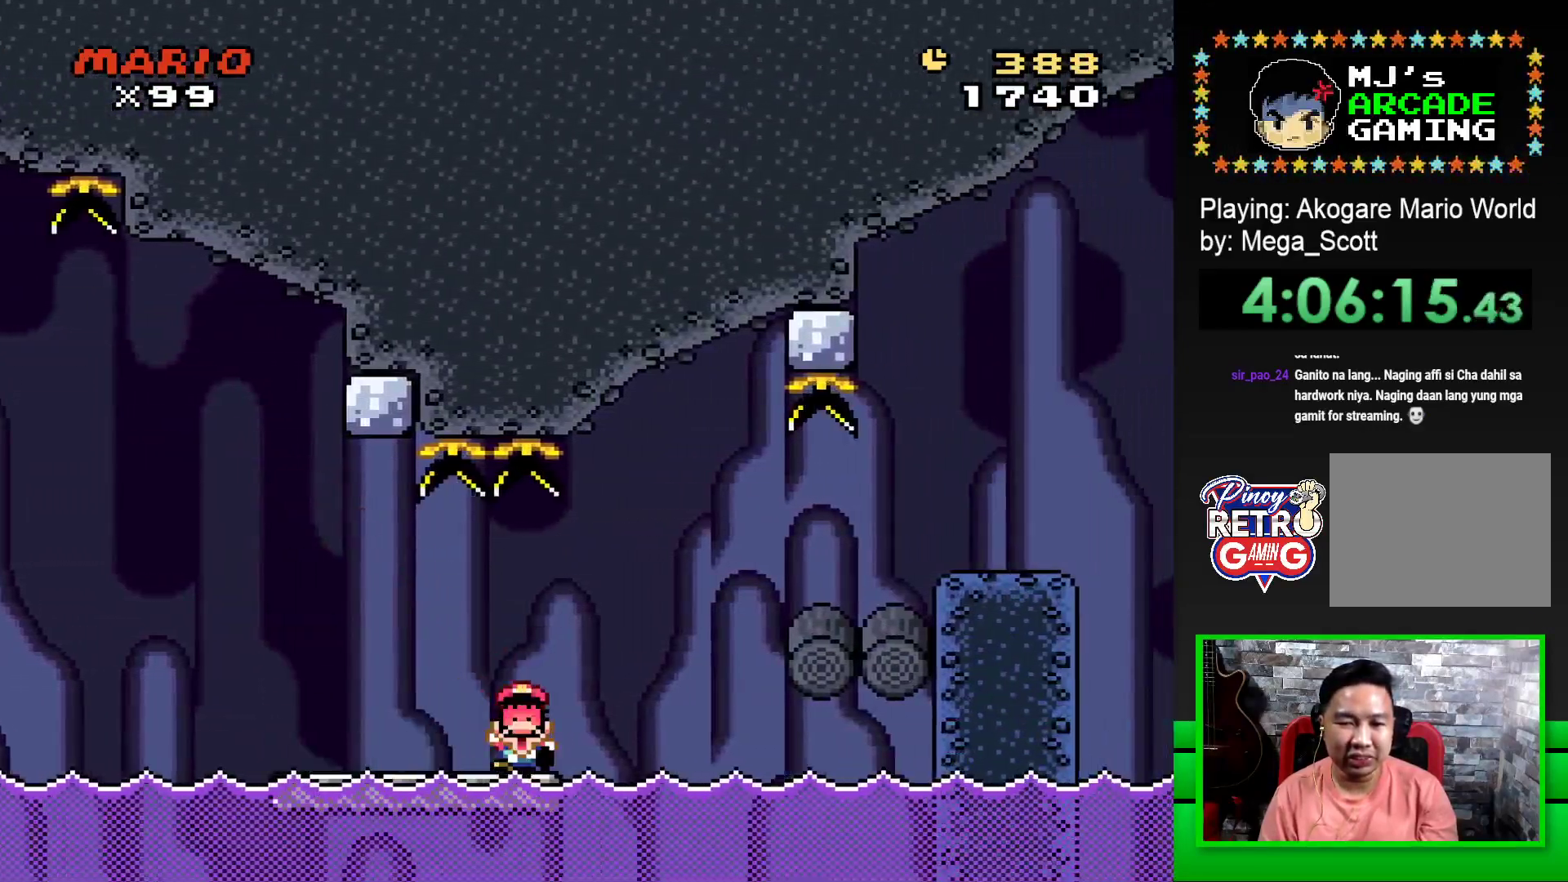
{"buttons": ["CROSS"], "events": [[167, "R1", "up"], [250, "DPAD_RIGHT", "up"], [300, "SQUARE", "up"], [467, "CROSS", "down"]]}
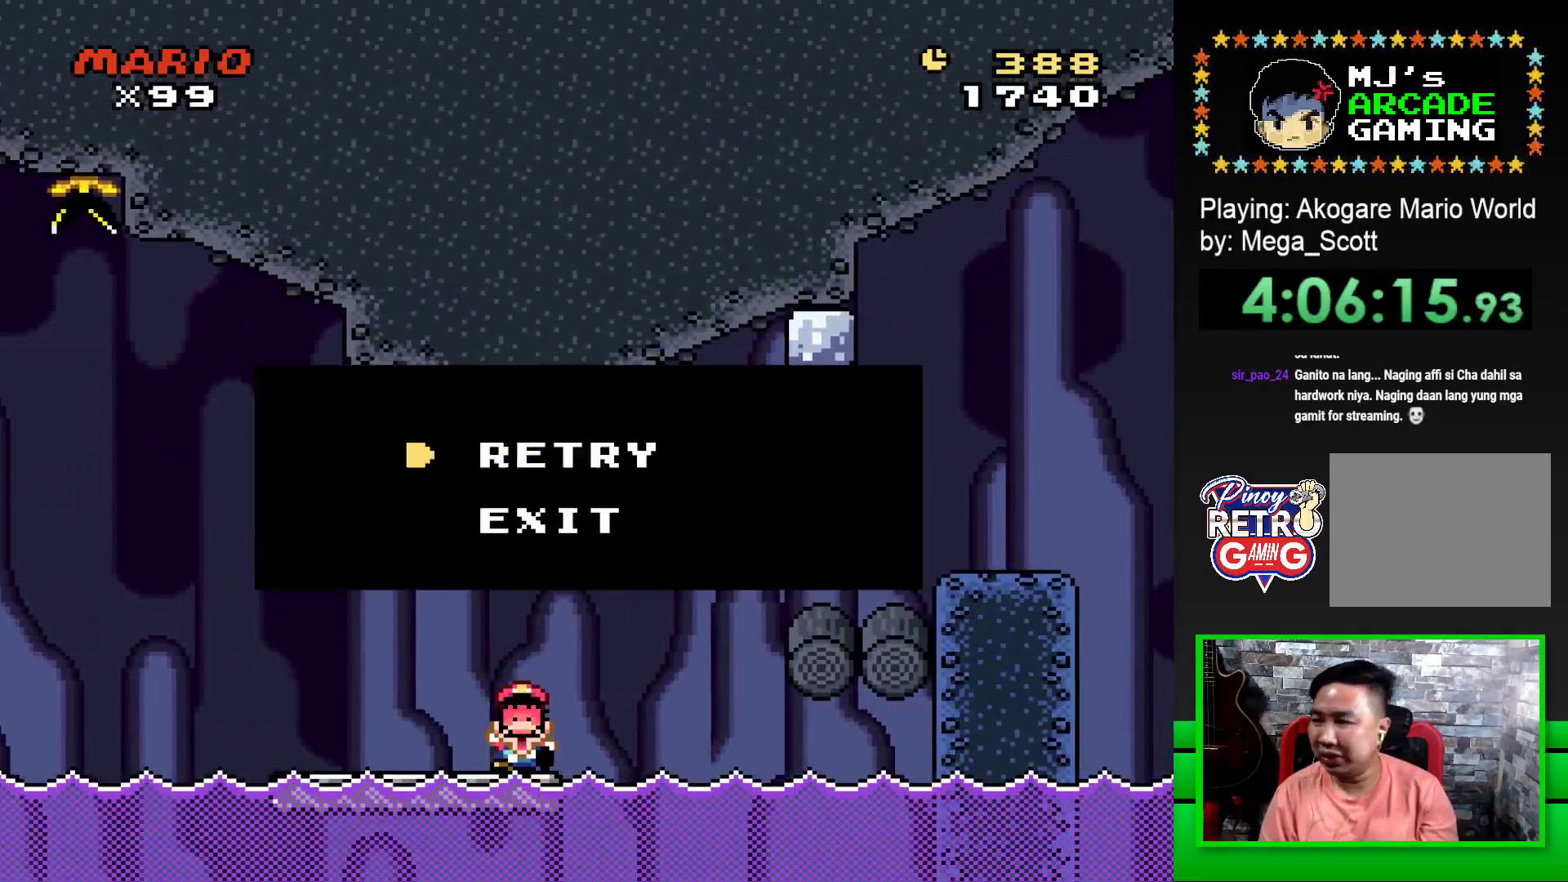
{"buttons": [], "events": [[50, "CROSS", "up"], [133, "CROSS", "down"], [183, "CROSS", "up"], [283, "CROSS", "down"], [350, "CROSS", "up"], [417, "CROSS", "down"], [483, "CROSS", "up"]]}
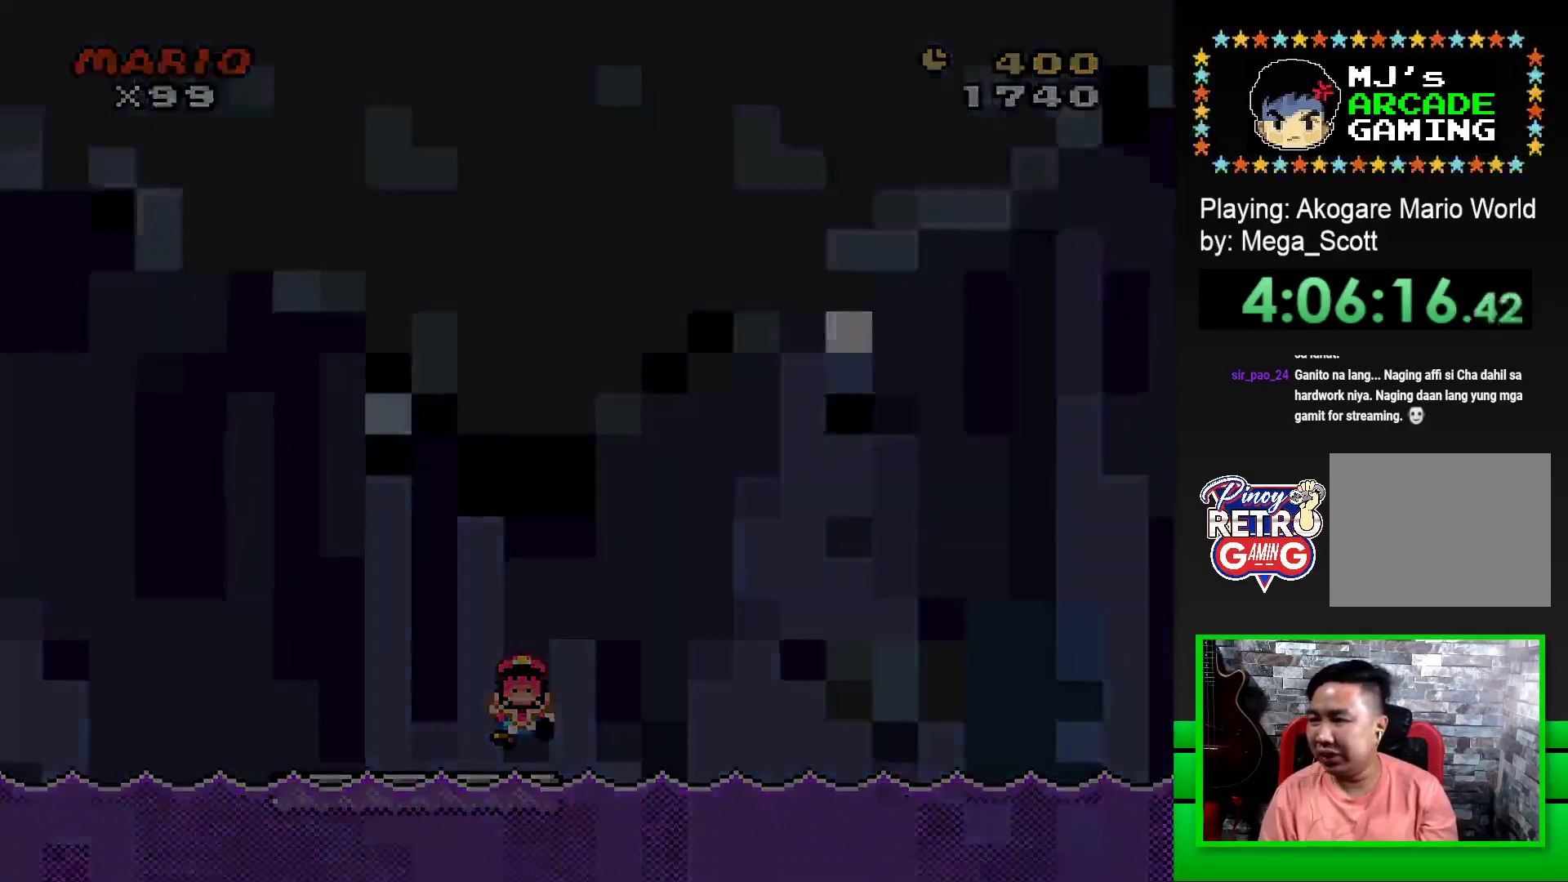
{"buttons": [], "events": [[67, "CROSS", "down"], [133, "CROSS", "up"], [233, "CROSS", "down"], [300, "CROSS", "up"], [383, "CROSS", "down"], [450, "CROSS", "up"]]}
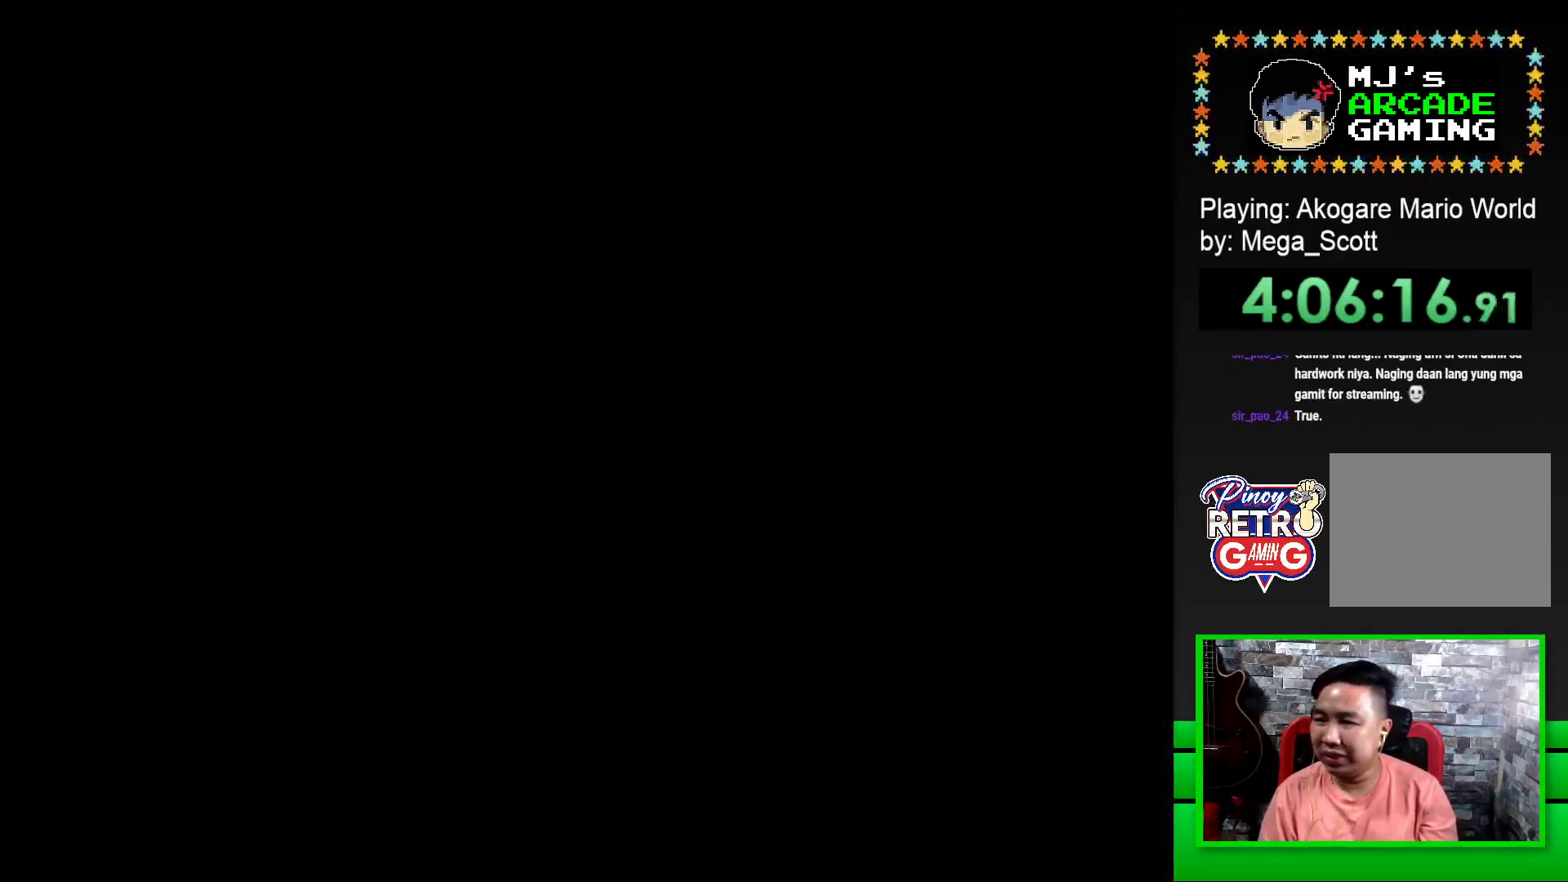
{"buttons": ["CROSS"], "events": [[33, "CROSS", "down"], [83, "CROSS", "up"], [167, "CROSS", "down"], [250, "CROSS", "up"], [317, "CROSS", "down"], [383, "CROSS", "up"], [483, "CROSS", "down"]]}
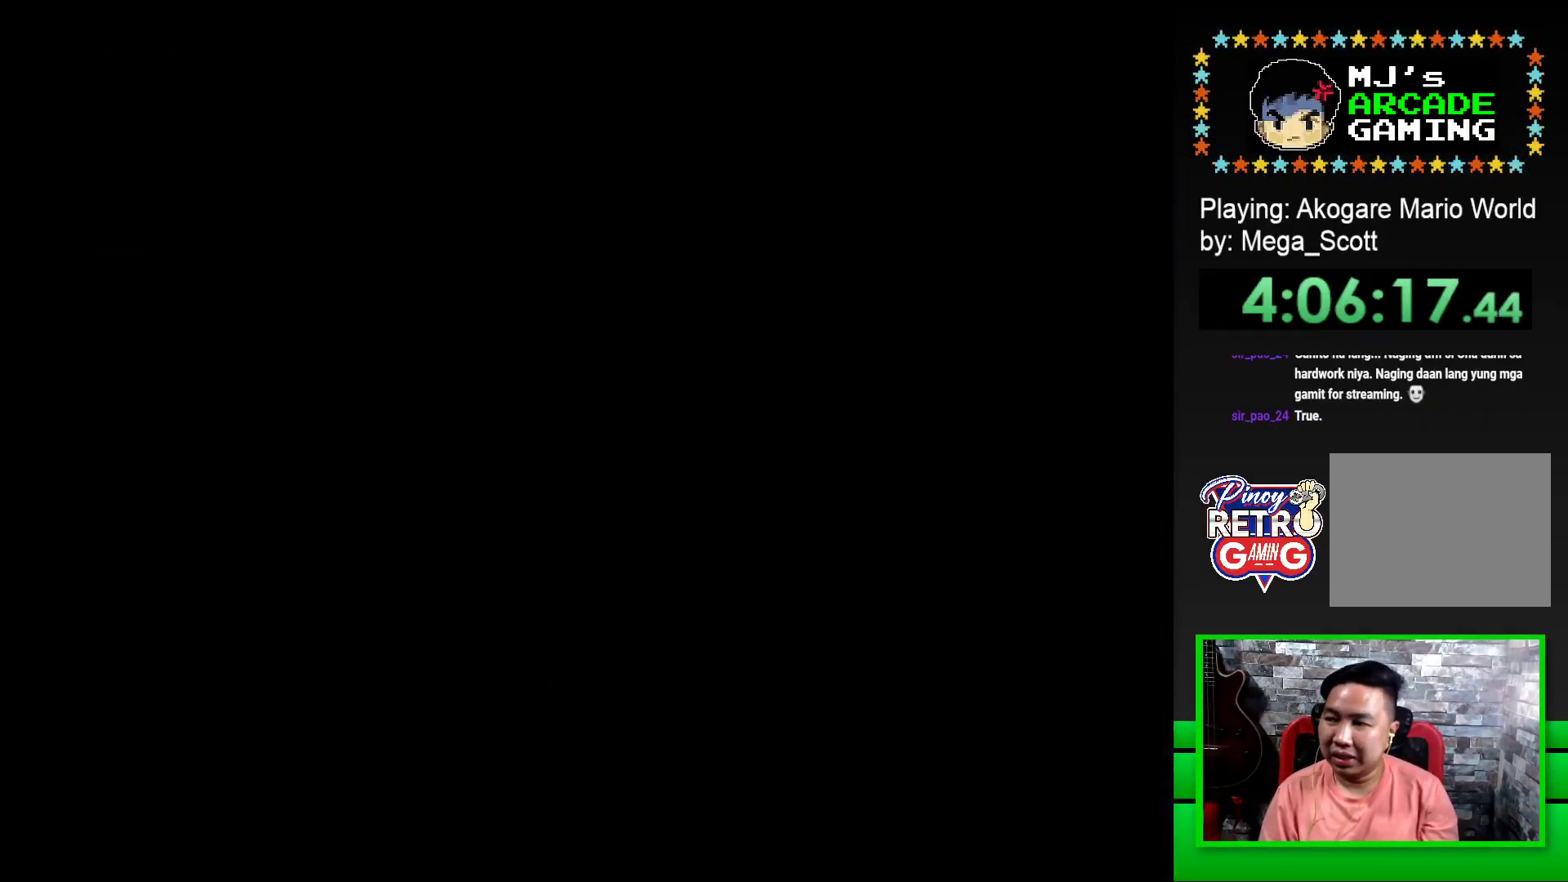
{"buttons": ["CROSS"], "events": [[33, "CROSS", "up"], [117, "CROSS", "down"], [183, "CROSS", "up"], [267, "CROSS", "down"], [350, "CROSS", "up"], [417, "CROSS", "down"]]}
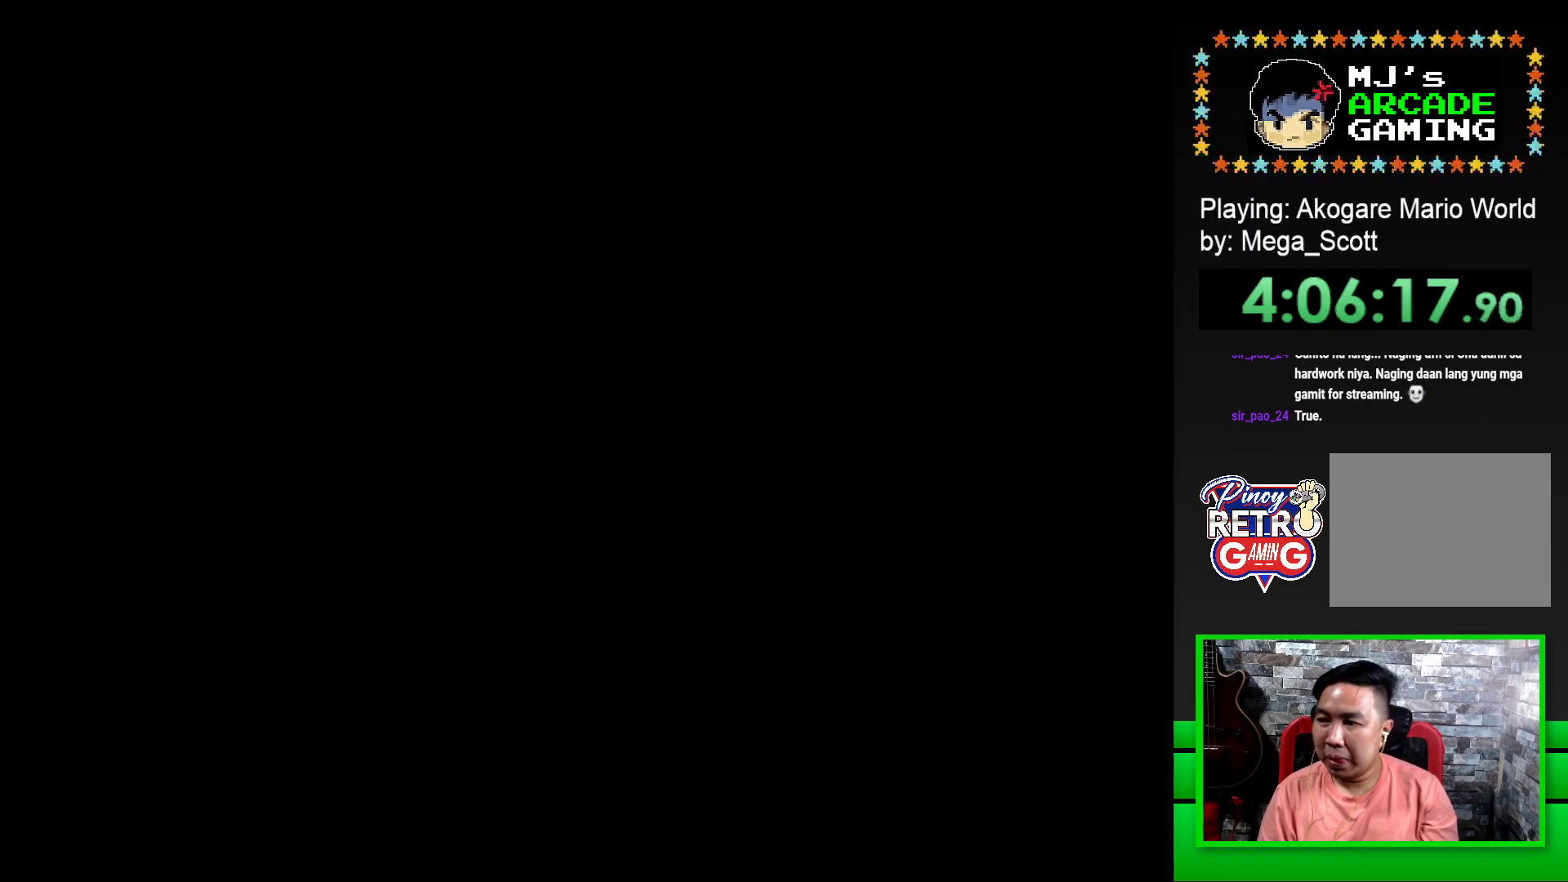
{"buttons": ["SQUARE"], "events": [[33, "CROSS", "up"], [217, "SQUARE", "down"], [350, "SQUARE", "up"], [483, "SQUARE", "down"]]}
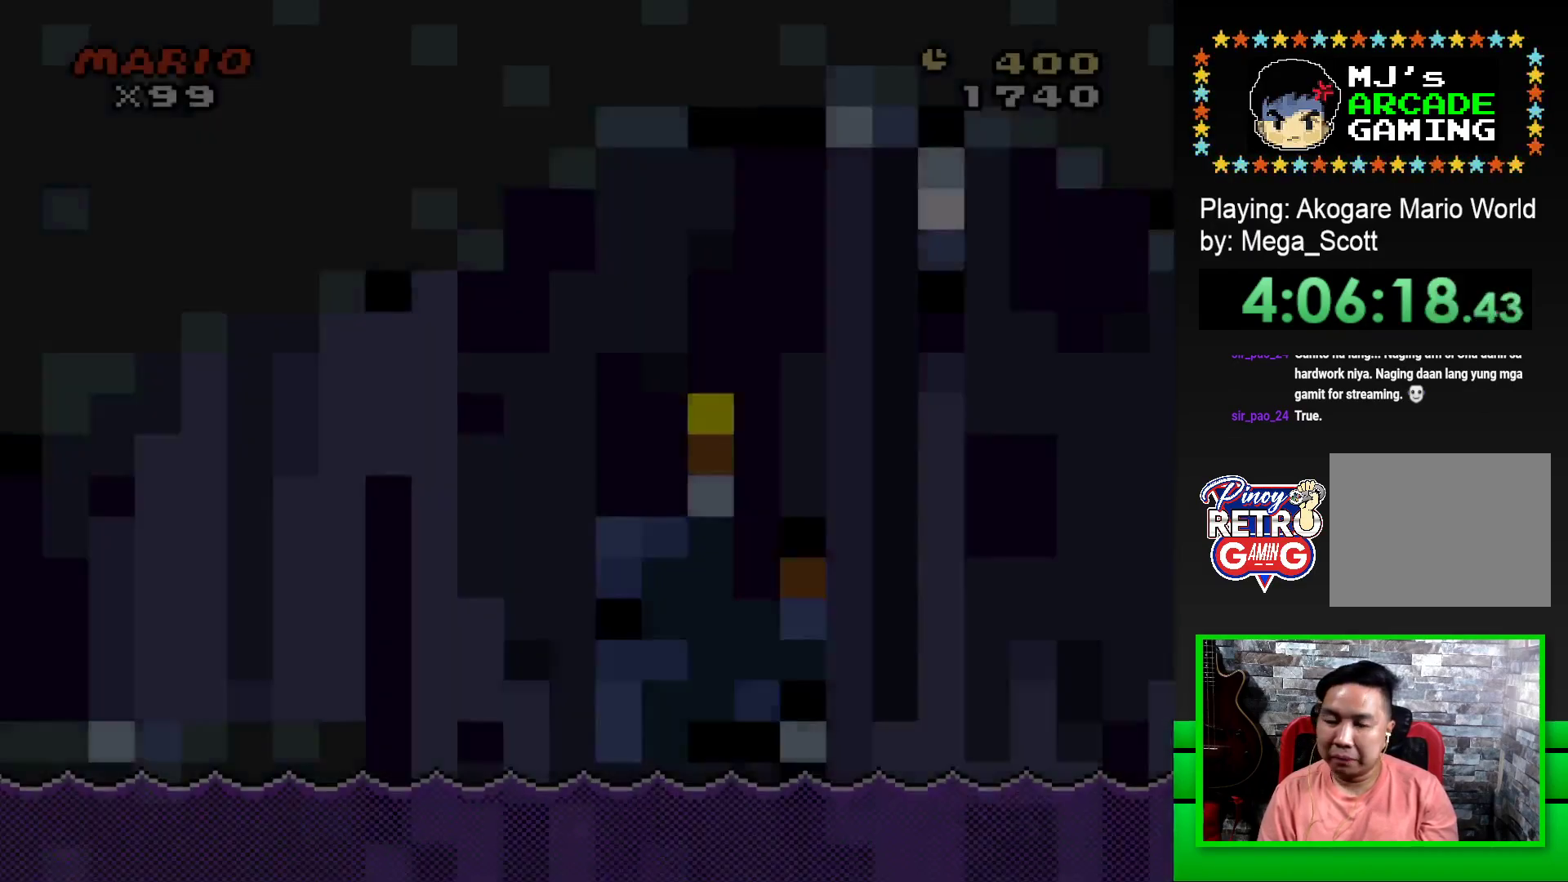
{"buttons": ["SQUARE", "DPAD_RIGHT"], "events": [[450, "DPAD_RIGHT", "down"]]}
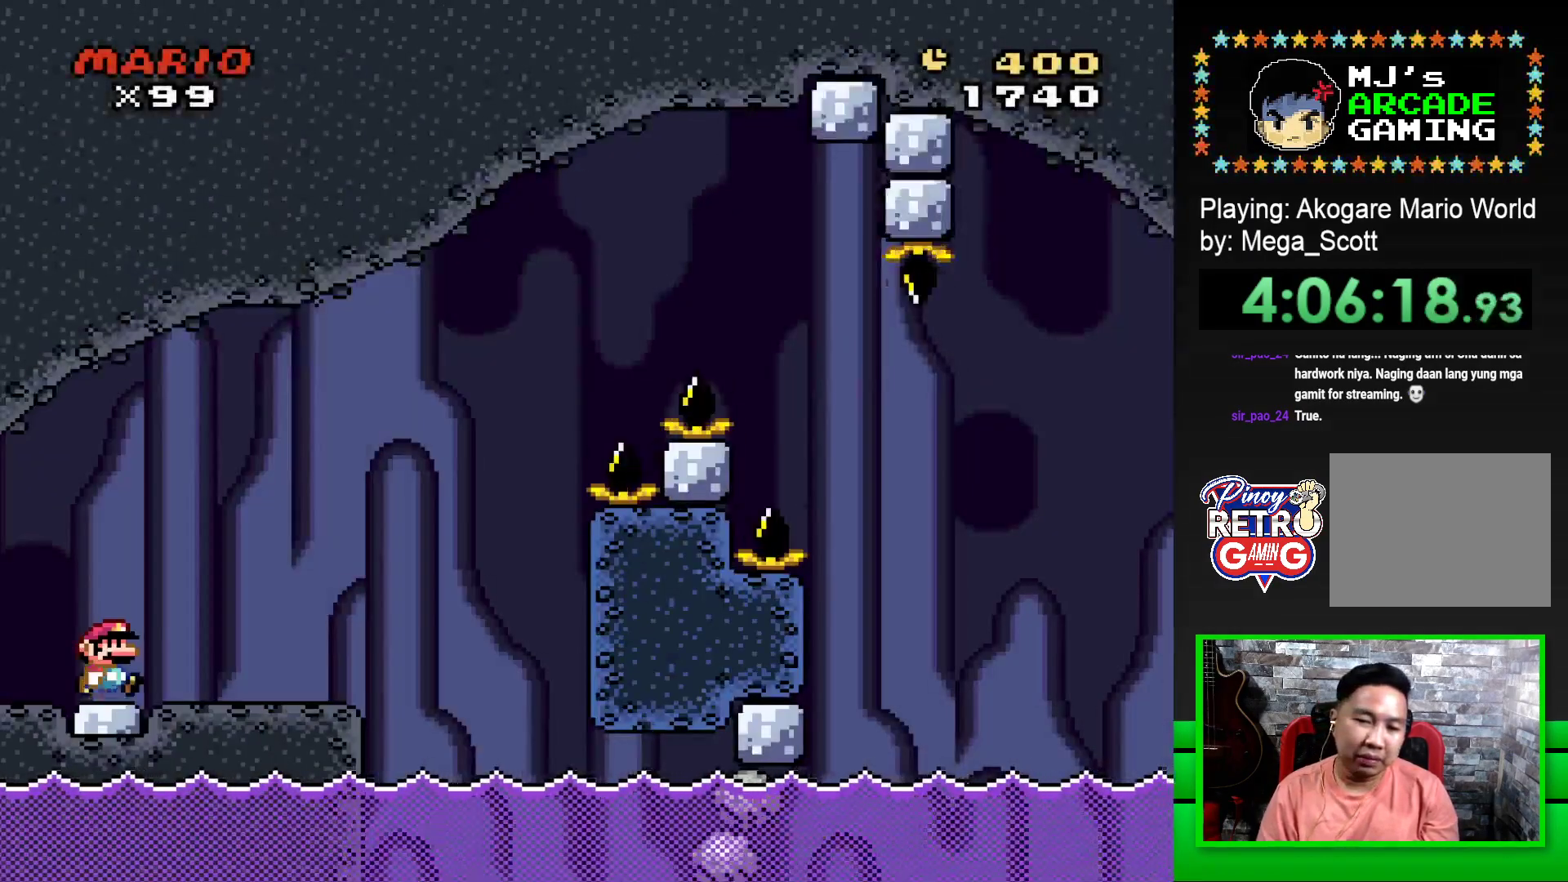
{"buttons": ["SQUARE", "DPAD_RIGHT"], "events": [[317, "CROSS", "down"], [450, "CROSS", "up"]]}
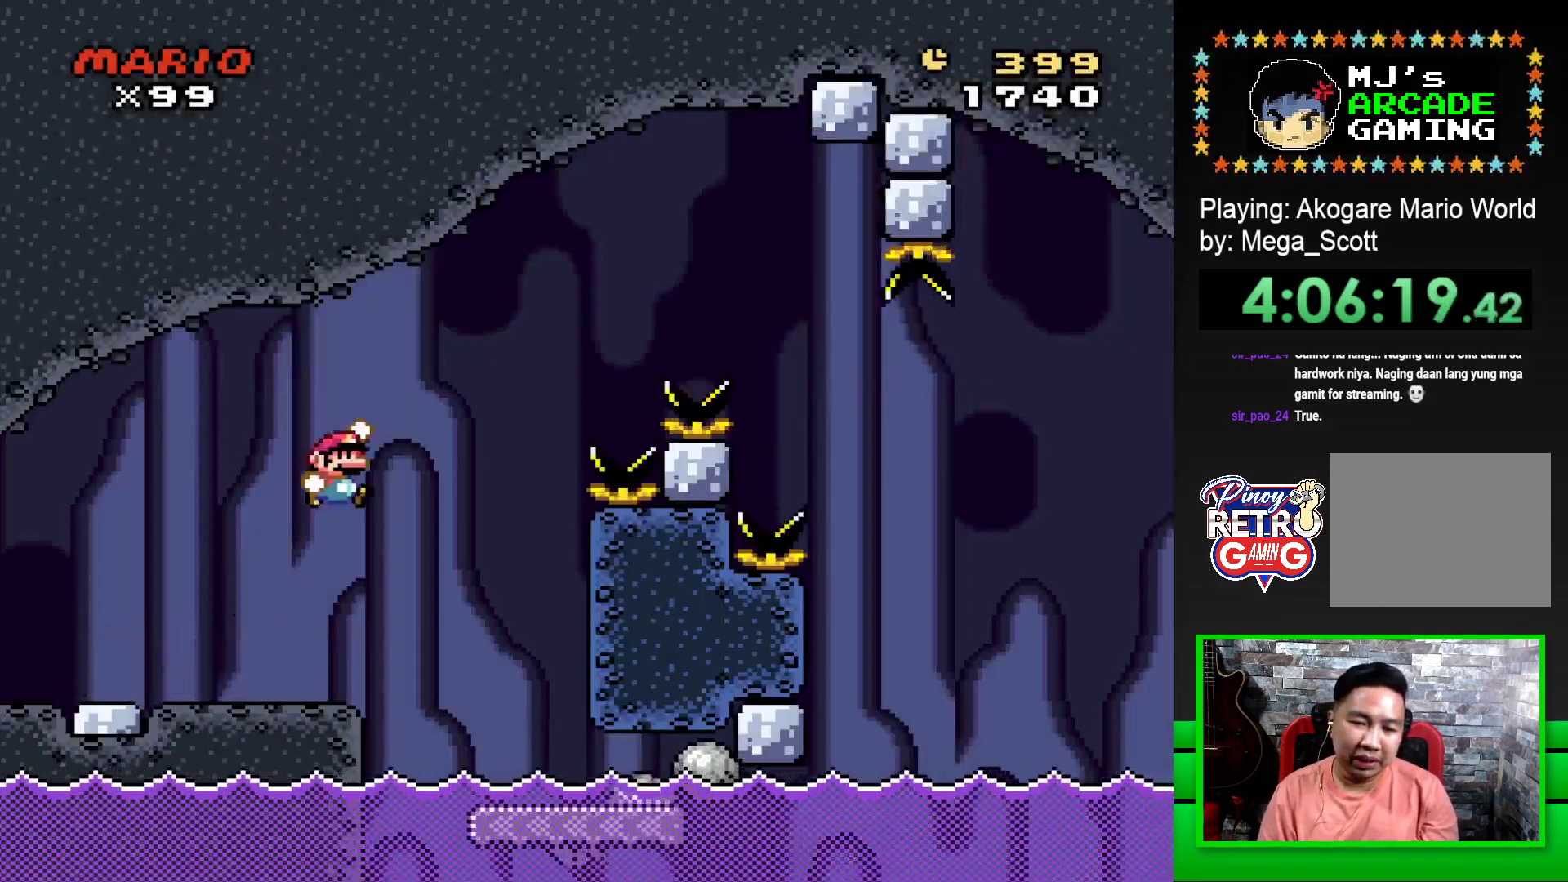
{"buttons": ["SQUARE", "DPAD_LEFT"], "events": [[283, "DPAD_RIGHT", "up"], [483, "DPAD_LEFT", "down"]]}
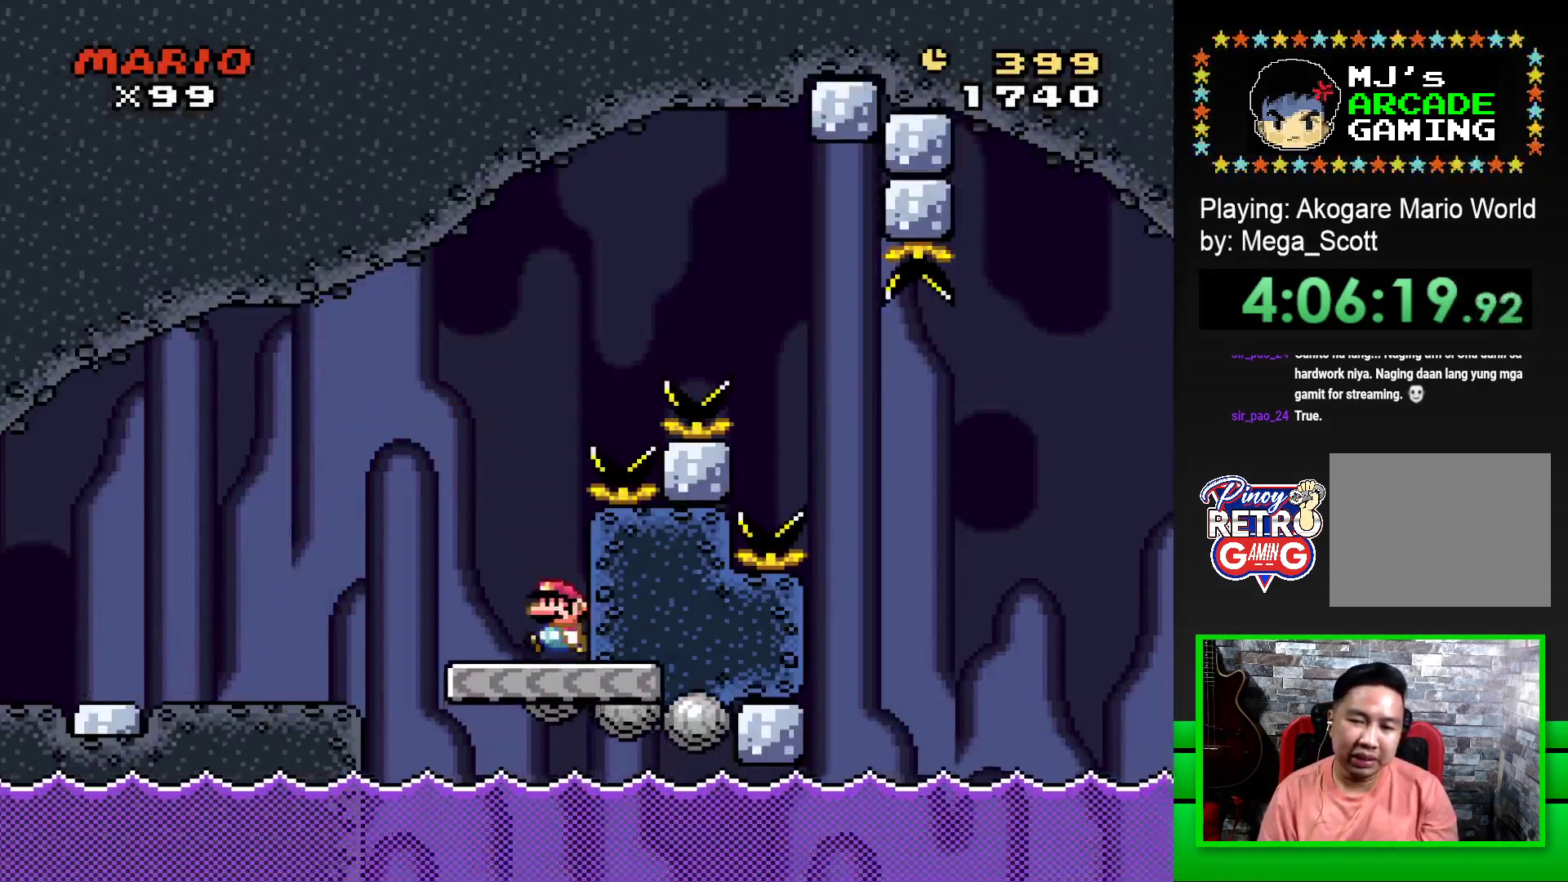
{"buttons": ["CROSS", "SQUARE", "DPAD_RIGHT"], "events": [[217, "DPAD_LEFT", "up"], [217, "DPAD_UP", "down"], [250, "DPAD_UP", "up"], [300, "CROSS", "down"], [300, "DPAD_RIGHT", "down"]]}
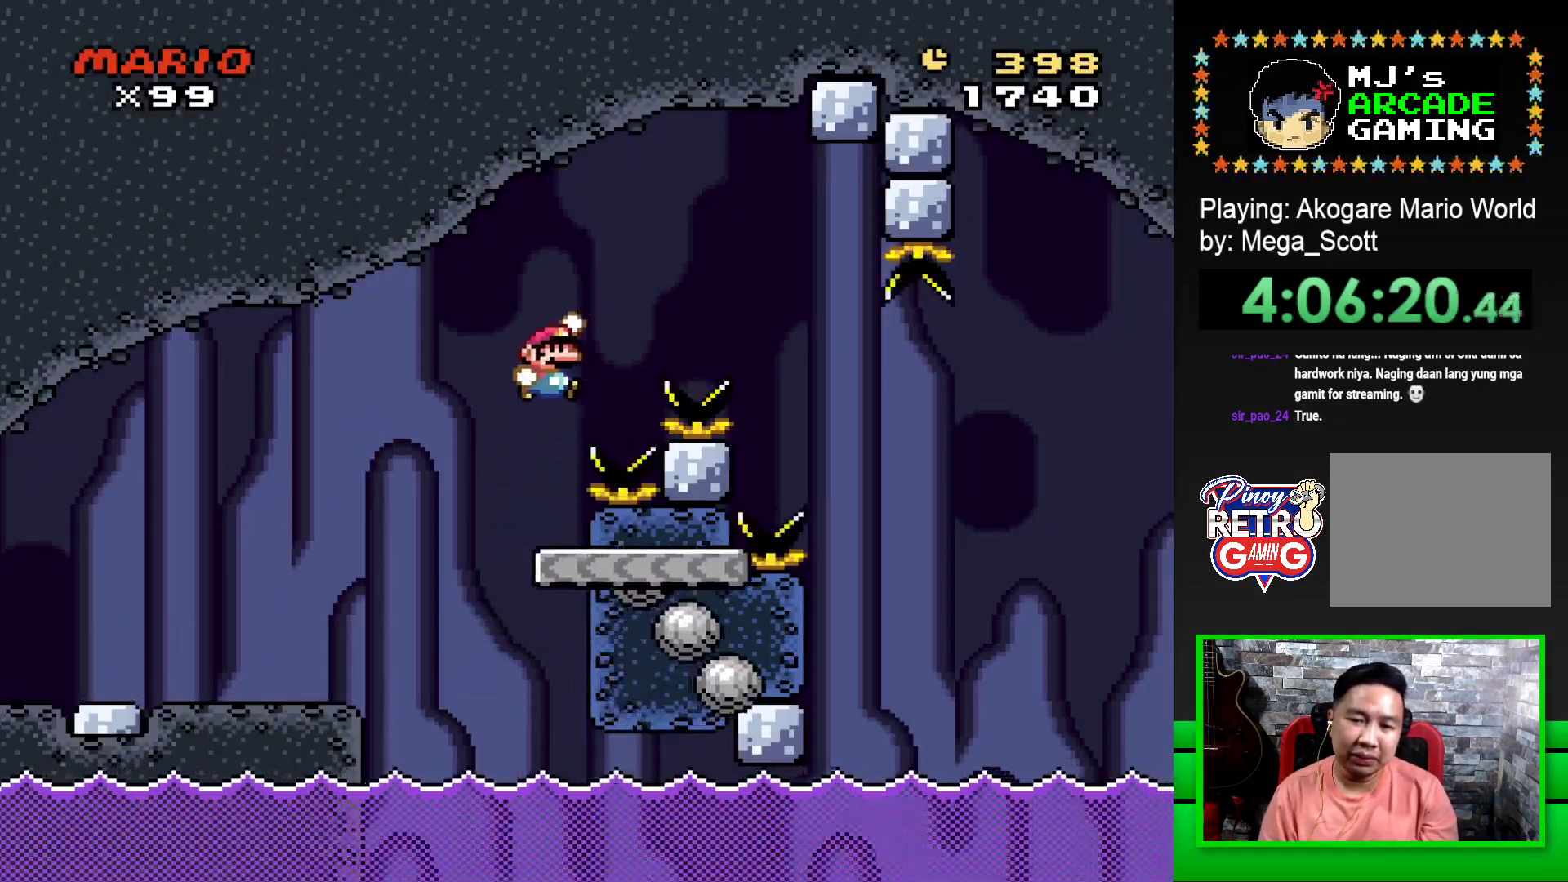
{"buttons": ["SQUARE"], "events": [[433, "CROSS", "up"], [500, "DPAD_RIGHT", "up"]]}
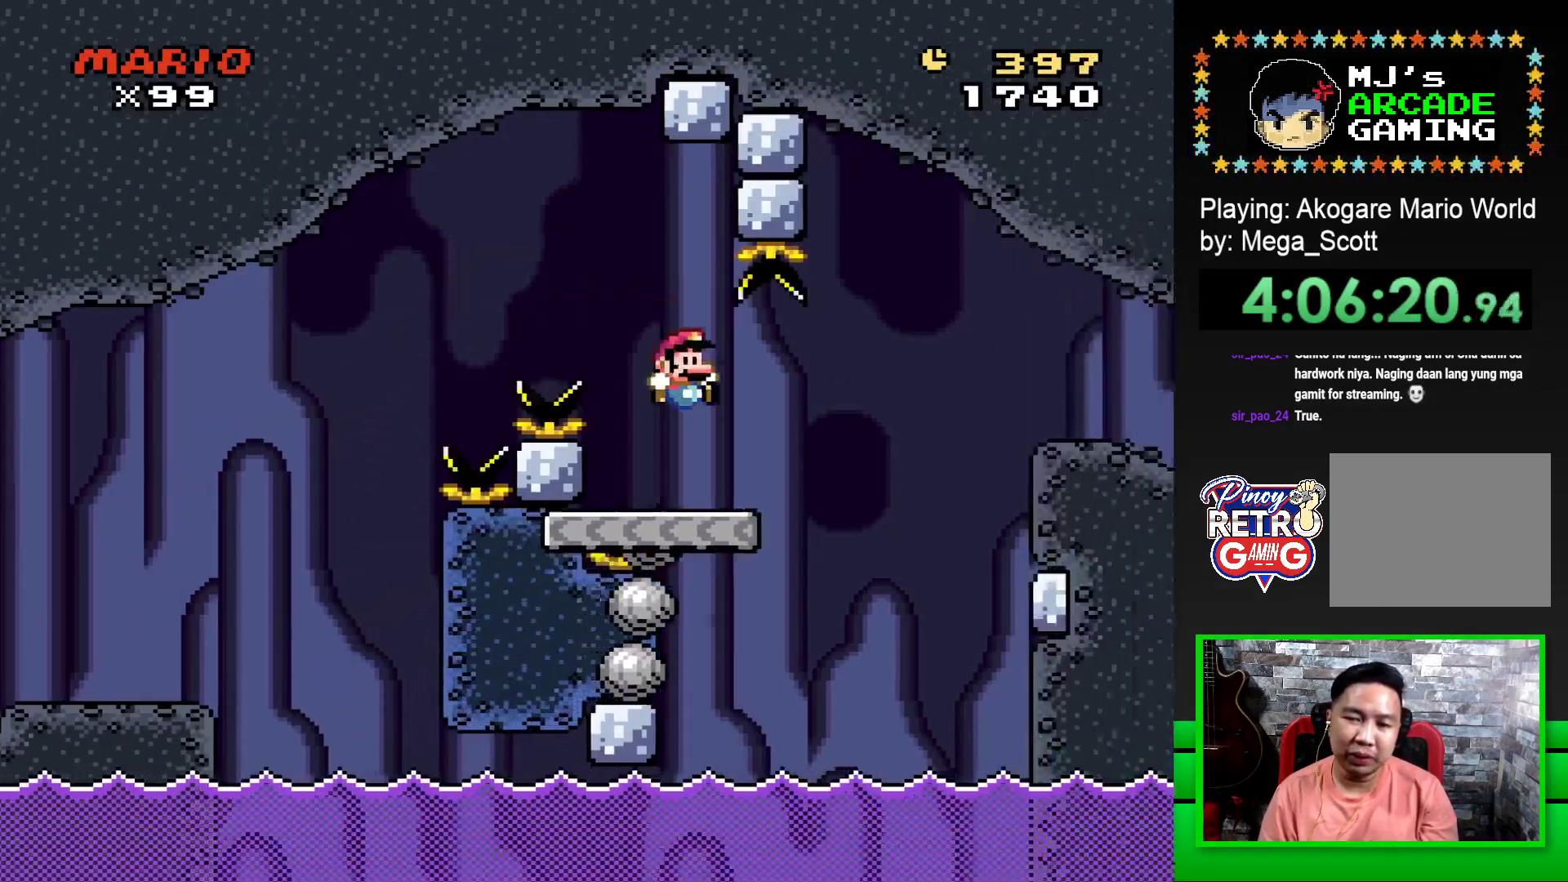
{"buttons": ["SQUARE", "DPAD_RIGHT"], "events": [[83, "DPAD_LEFT", "down"], [150, "DPAD_LEFT", "up"], [183, "DPAD_RIGHT", "down"], [250, "CROSS", "down"], [433, "CROSS", "up"]]}